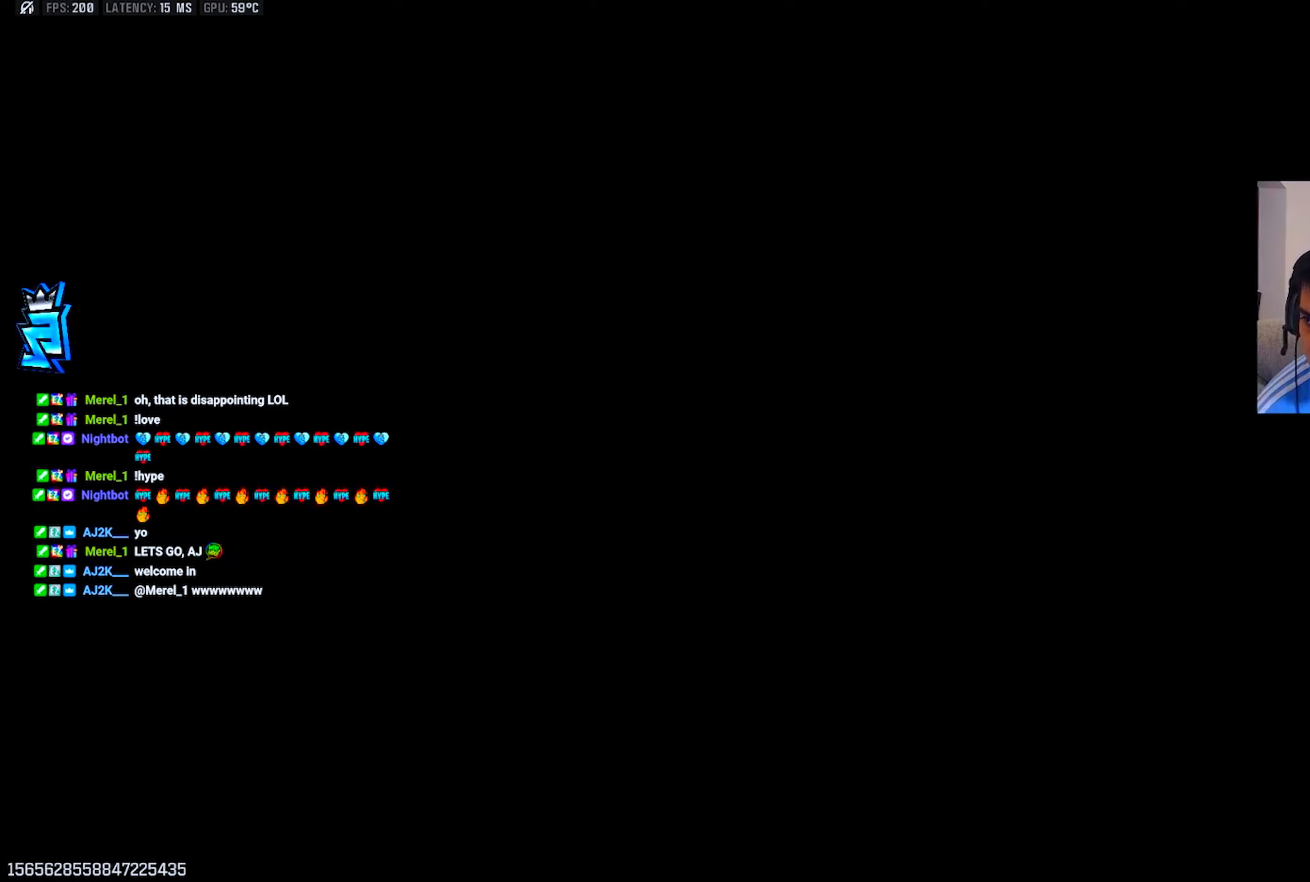
Gameplay with a controller (PlayStation layout); each line is a JSON object with the inputs held at the frame after it (dt_ms = milliseconds from this image to that frame). "events" lists button and stick changes between this image and that frame as [ms after this image, input, new state], when the widget could be followed in between.
{"dt_ms": 184, "buttons": [], "left_stick": "center", "right_stick": "center", "events": []}
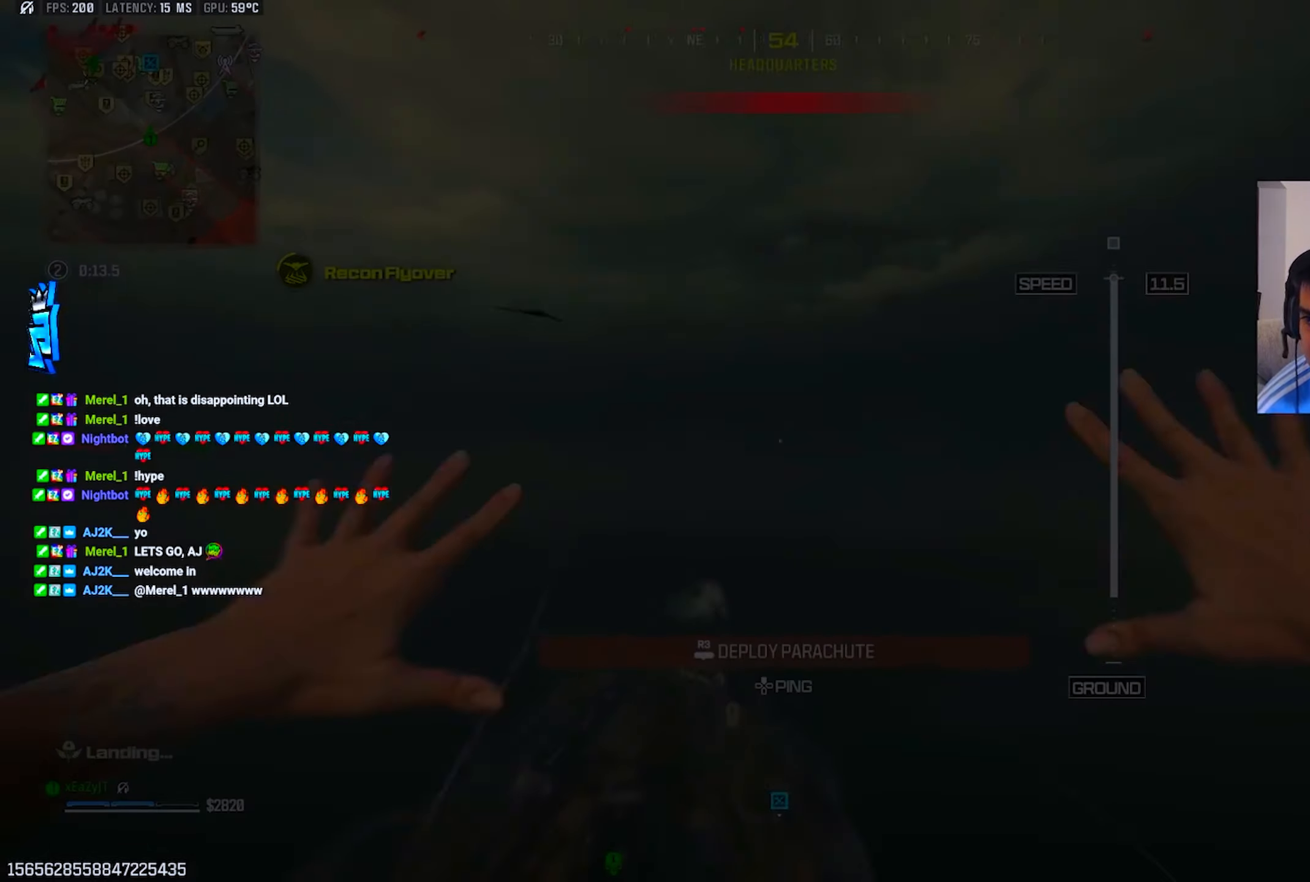
{"dt_ms": 500, "buttons": [], "left_stick": "center", "right_stick": "down", "events": [[133, "right_stick", "down"]]}
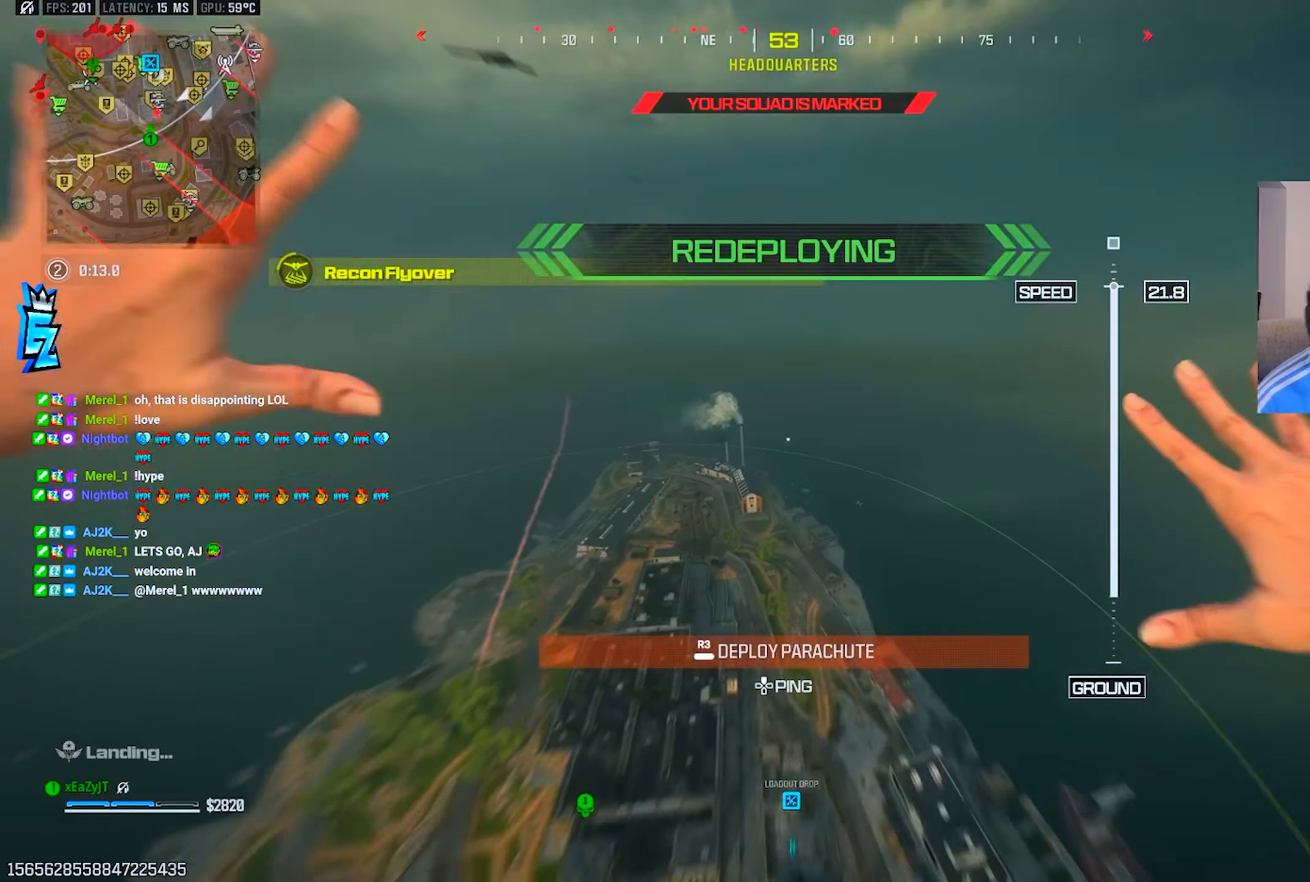
{"dt_ms": 501, "buttons": [], "left_stick": "up", "right_stick": "down", "events": [[317, "left_stick", "up"]]}
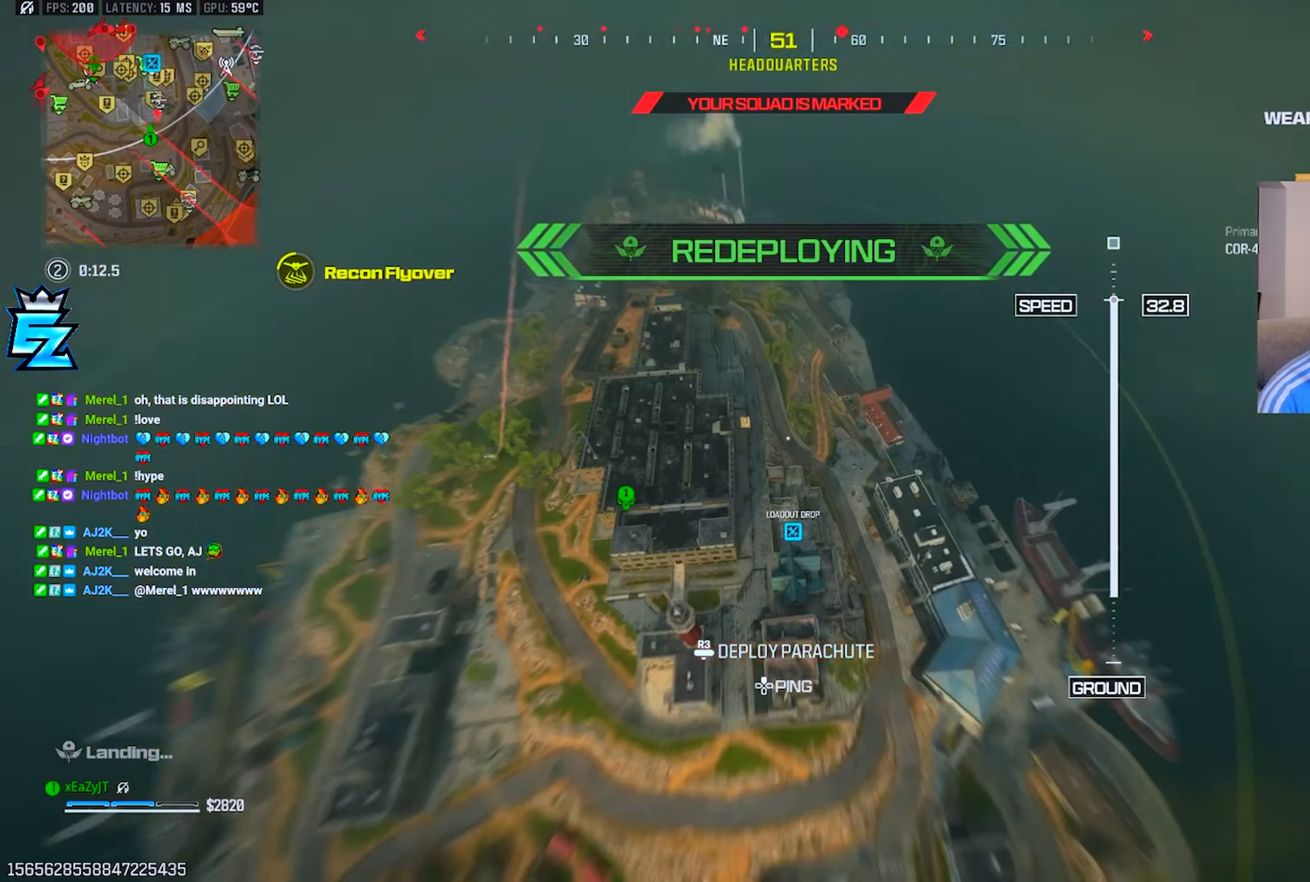
{"dt_ms": 500, "buttons": [], "left_stick": "right", "right_stick": "center", "events": [[266, "right_stick", "center"], [300, "left_stick", "center"], [433, "left_stick", "right"]]}
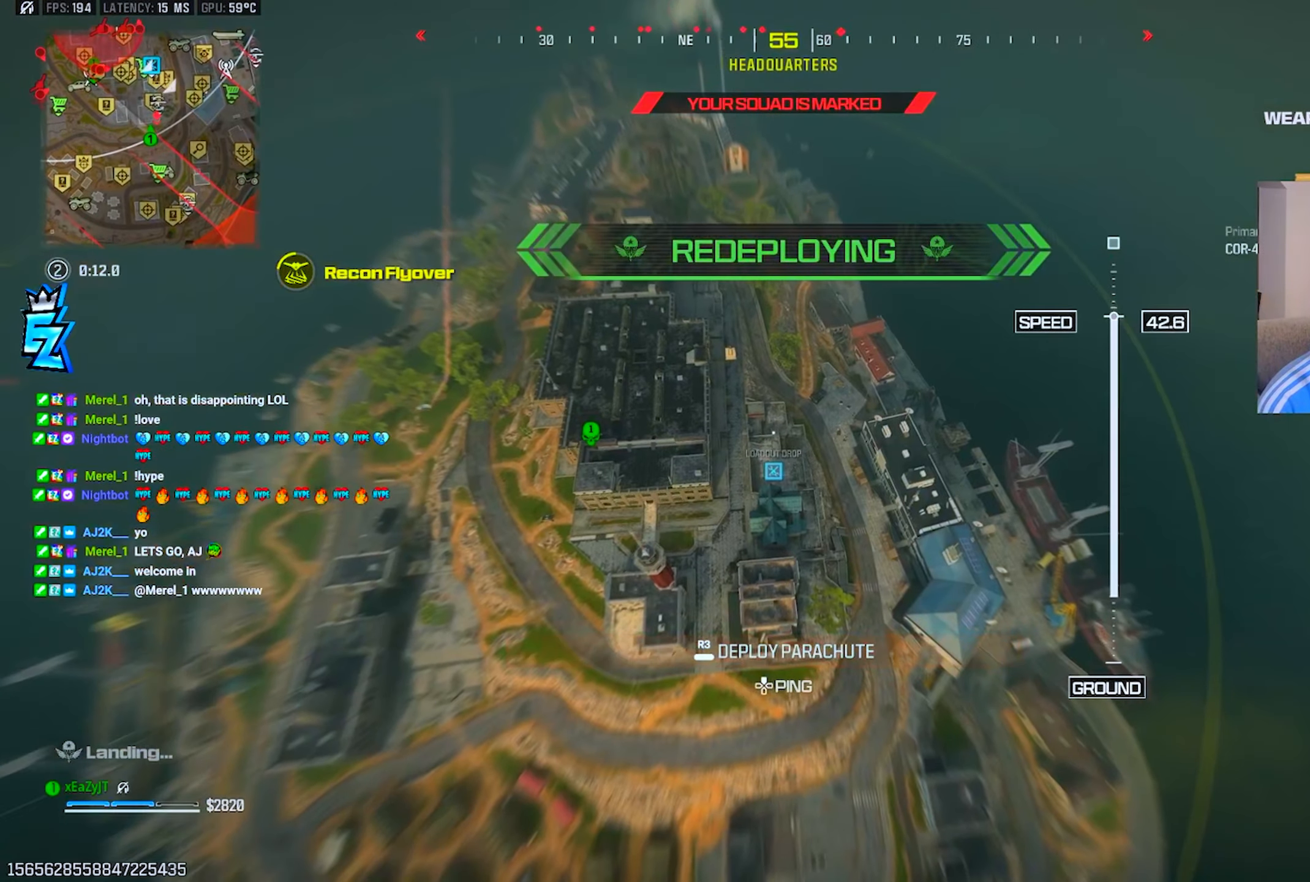
{"dt_ms": 501, "buttons": [], "left_stick": "right", "right_stick": "center", "events": [[234, "right_stick", "up-left"], [350, "right_stick", "center"]]}
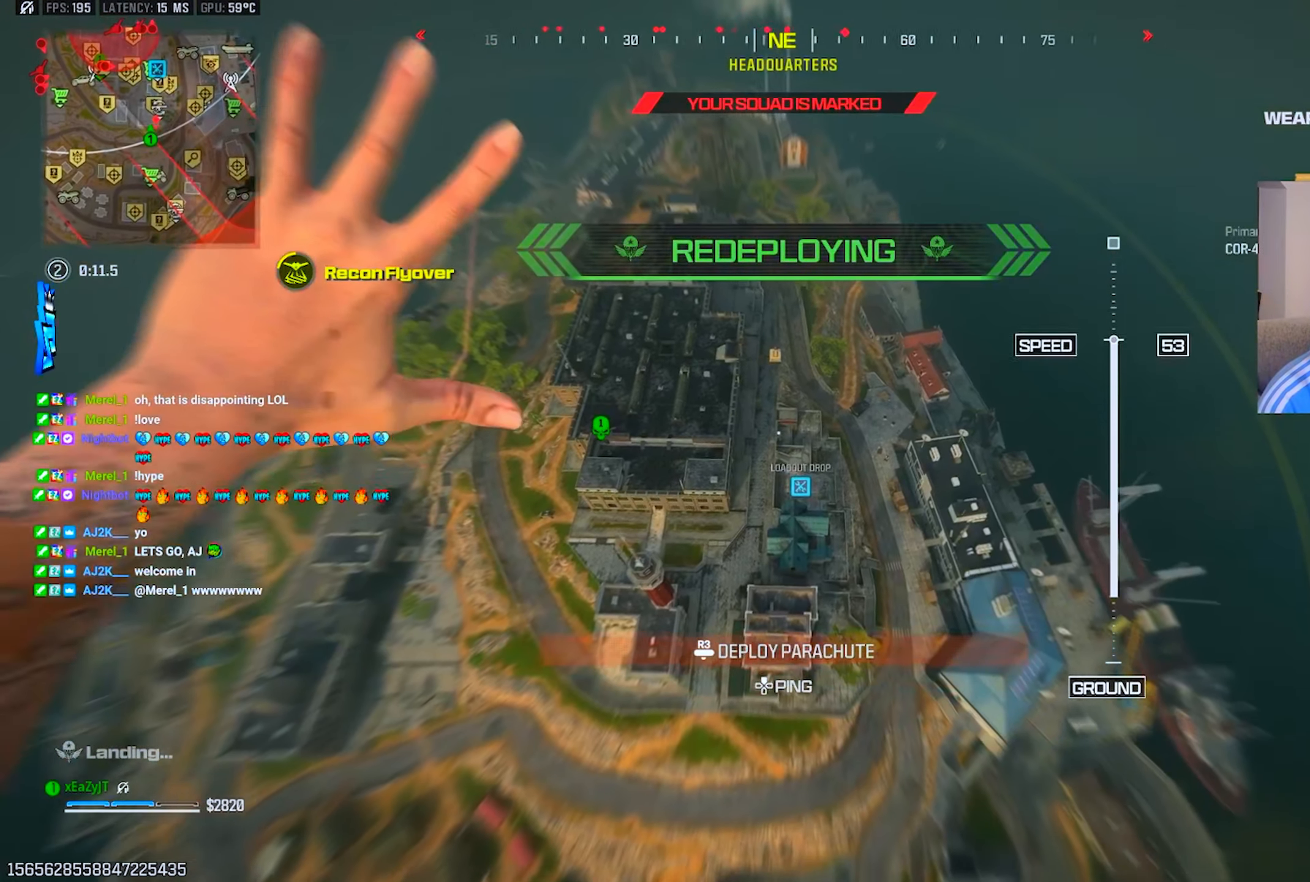
{"dt_ms": 500, "buttons": [], "left_stick": "right", "right_stick": "center", "events": [[50, "right_stick", "up-left"], [183, "right_stick", "center"], [333, "right_stick", "up-left"], [500, "right_stick", "center"]]}
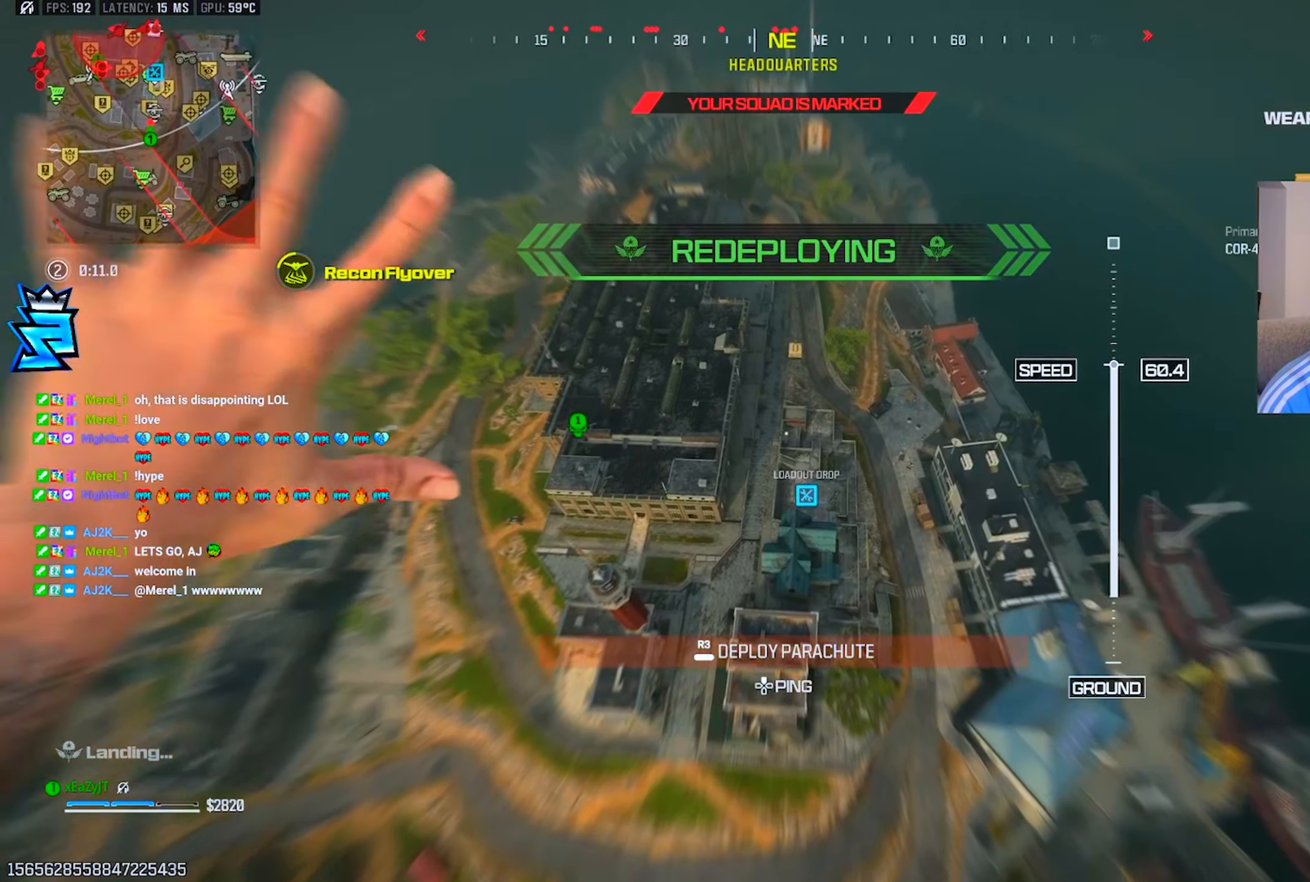
{"dt_ms": 501, "buttons": [], "left_stick": "up-left", "right_stick": "center", "events": [[67, "left_stick", "center"], [267, "right_stick", "up-left"], [467, "left_stick", "up-left"], [467, "right_stick", "center"]]}
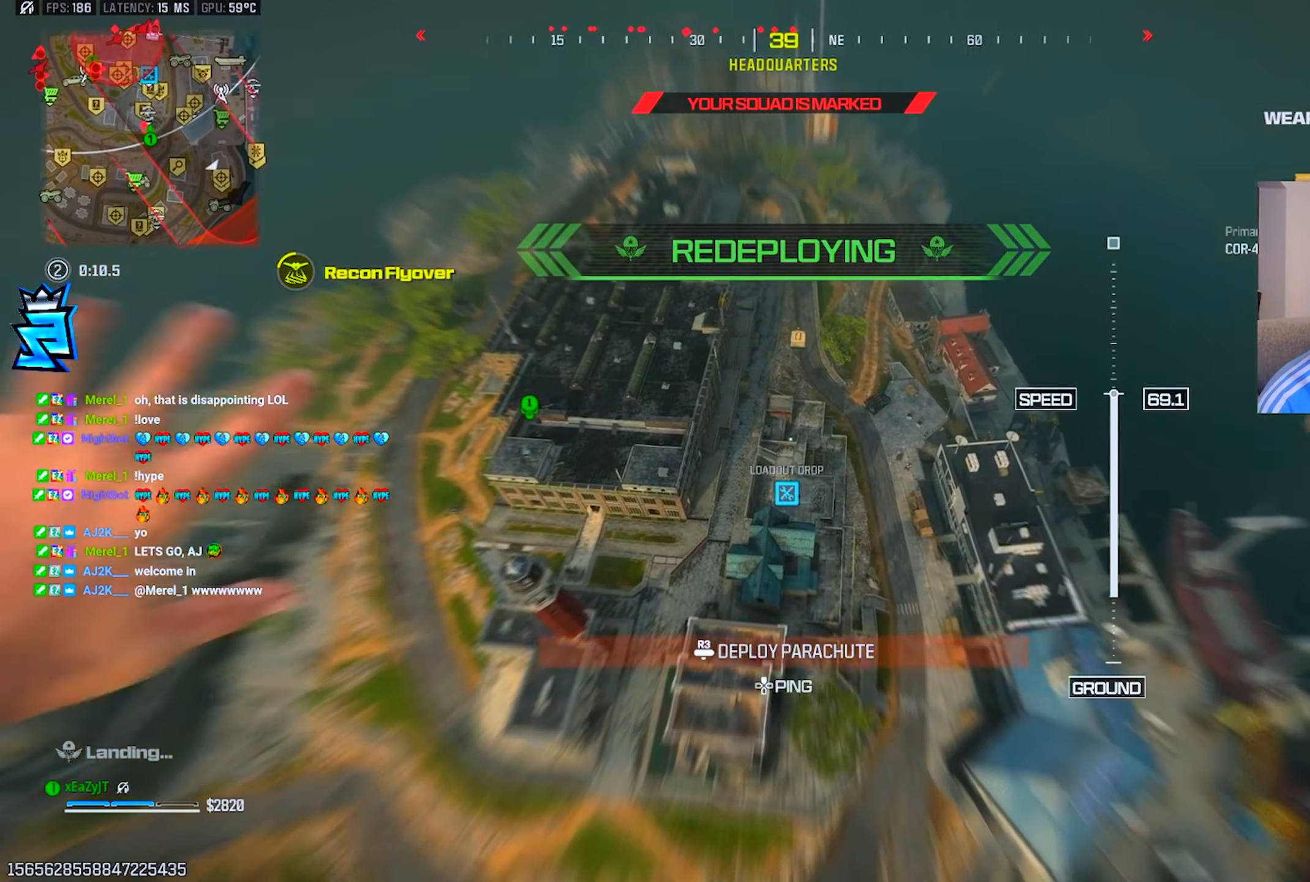
{"dt_ms": 500, "buttons": [], "left_stick": "center", "right_stick": "up-left", "events": [[116, "left_stick", "center"], [116, "right_stick", "up-left"], [200, "right_stick", "center"], [483, "right_stick", "up-left"]]}
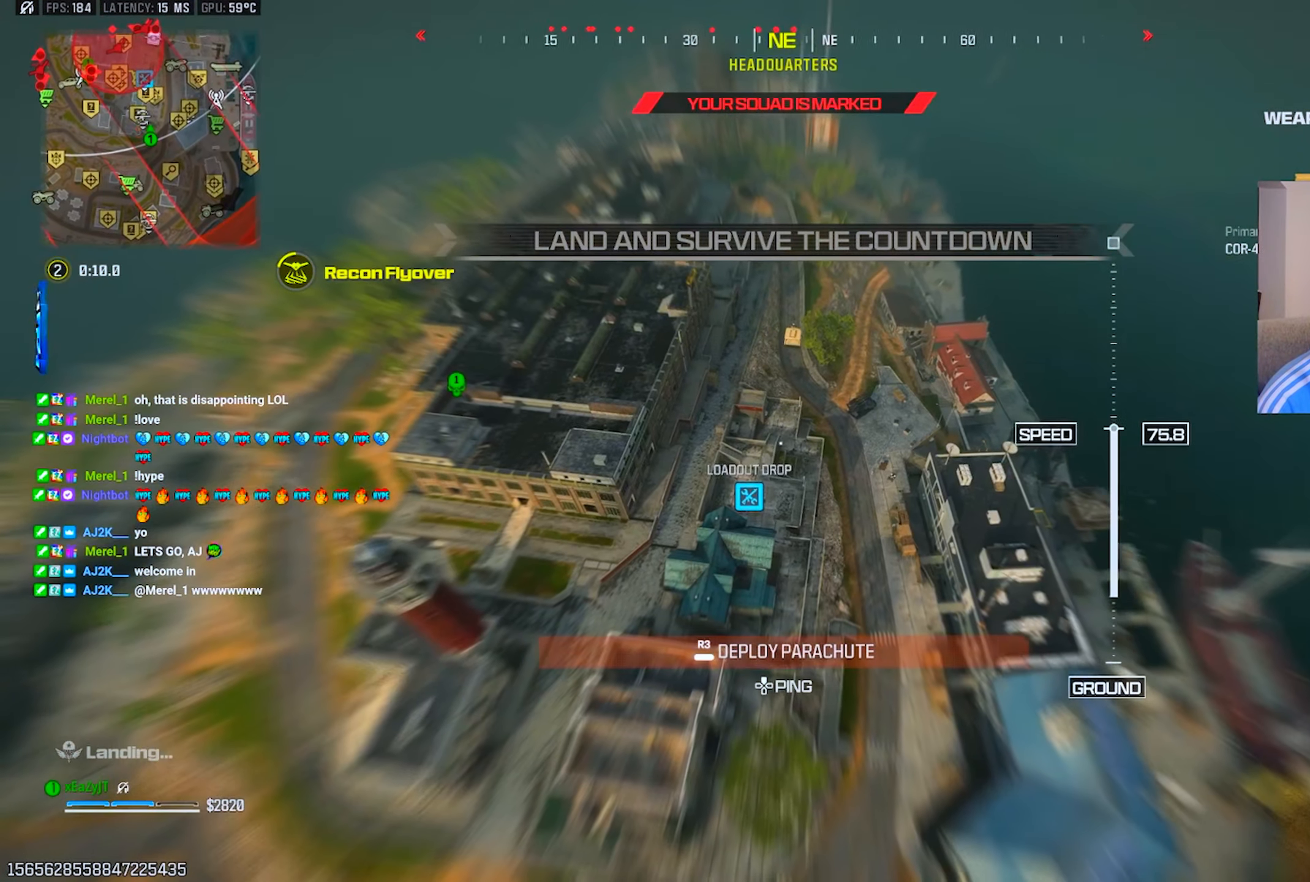
{"dt_ms": 501, "buttons": [], "left_stick": "up-left", "right_stick": "up-left", "events": [[167, "right_stick", "center"], [217, "left_stick", "up-left"], [350, "right_stick", "up-left"]]}
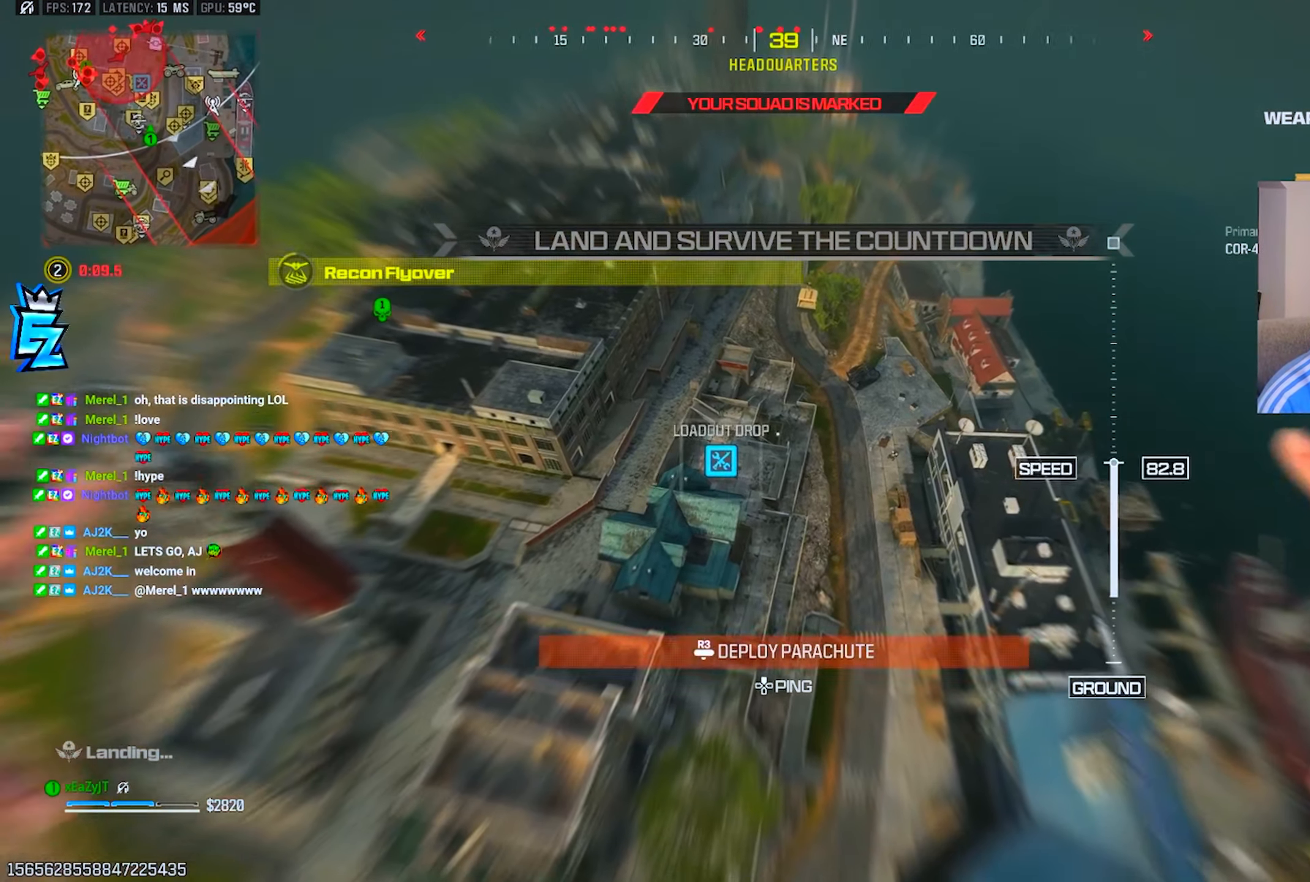
{"dt_ms": 500, "buttons": [], "left_stick": "center", "right_stick": "up-left", "events": [[16, "right_stick", "center"], [66, "right_stick", "up"], [133, "right_stick", "up-left"], [216, "left_stick", "center"]]}
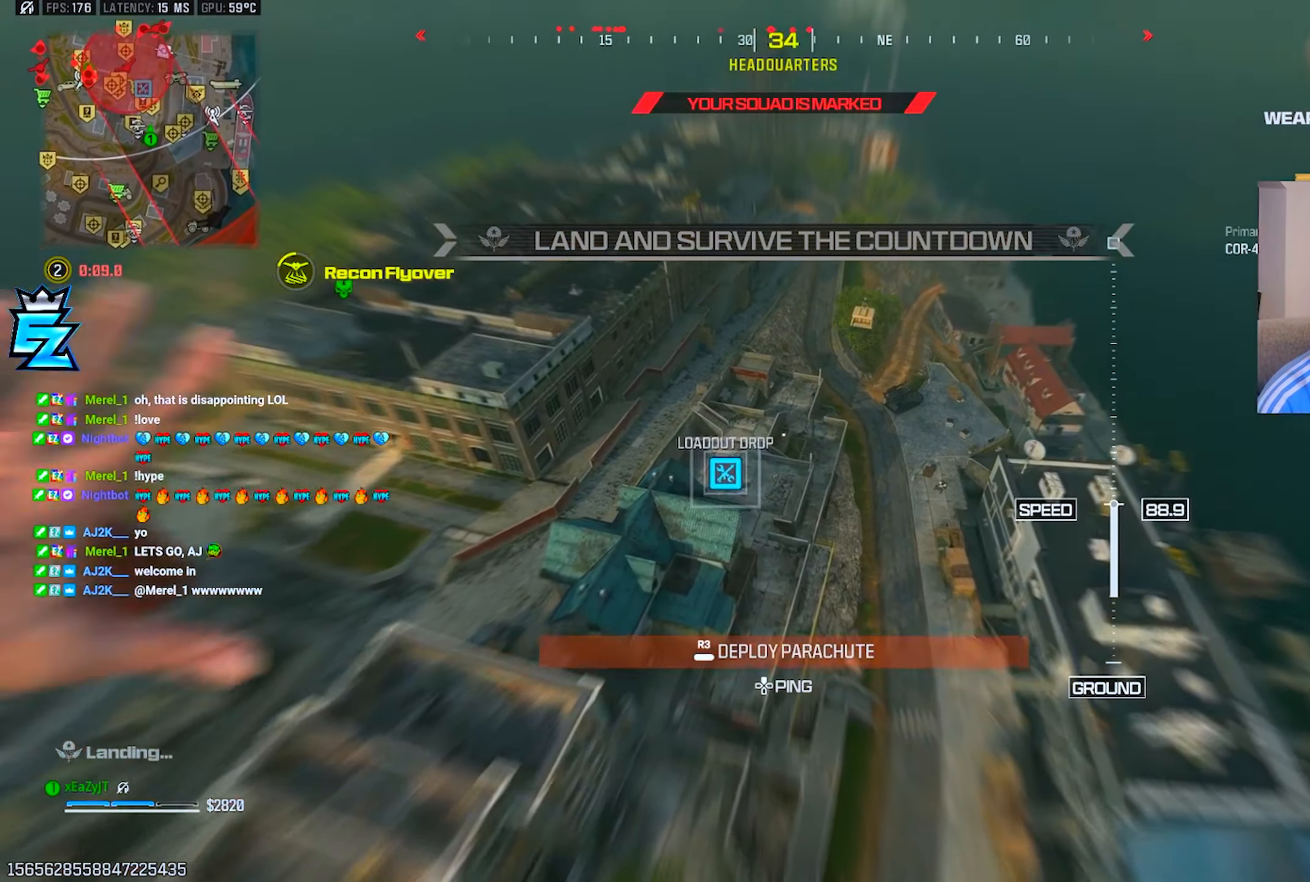
{"dt_ms": 501, "buttons": [], "left_stick": "up", "right_stick": "up", "events": [[184, "right_stick", "up"], [250, "left_stick", "up"]]}
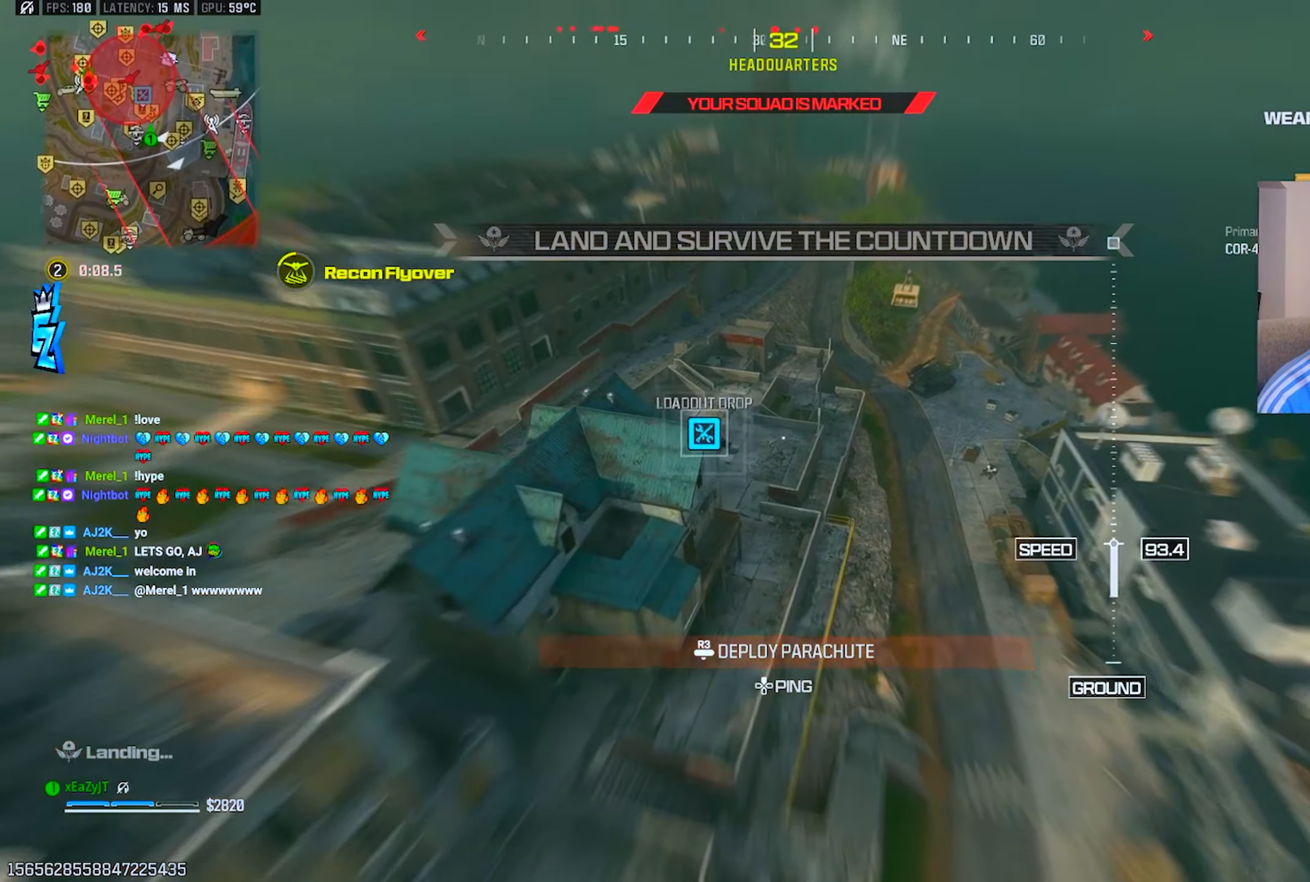
{"dt_ms": 500, "buttons": [], "left_stick": "up-left", "right_stick": "up-left", "events": [[349, "left_stick", "up-left"], [416, "R3", "down"], [449, "right_stick", "up-left"], [483, "R3", "up"]]}
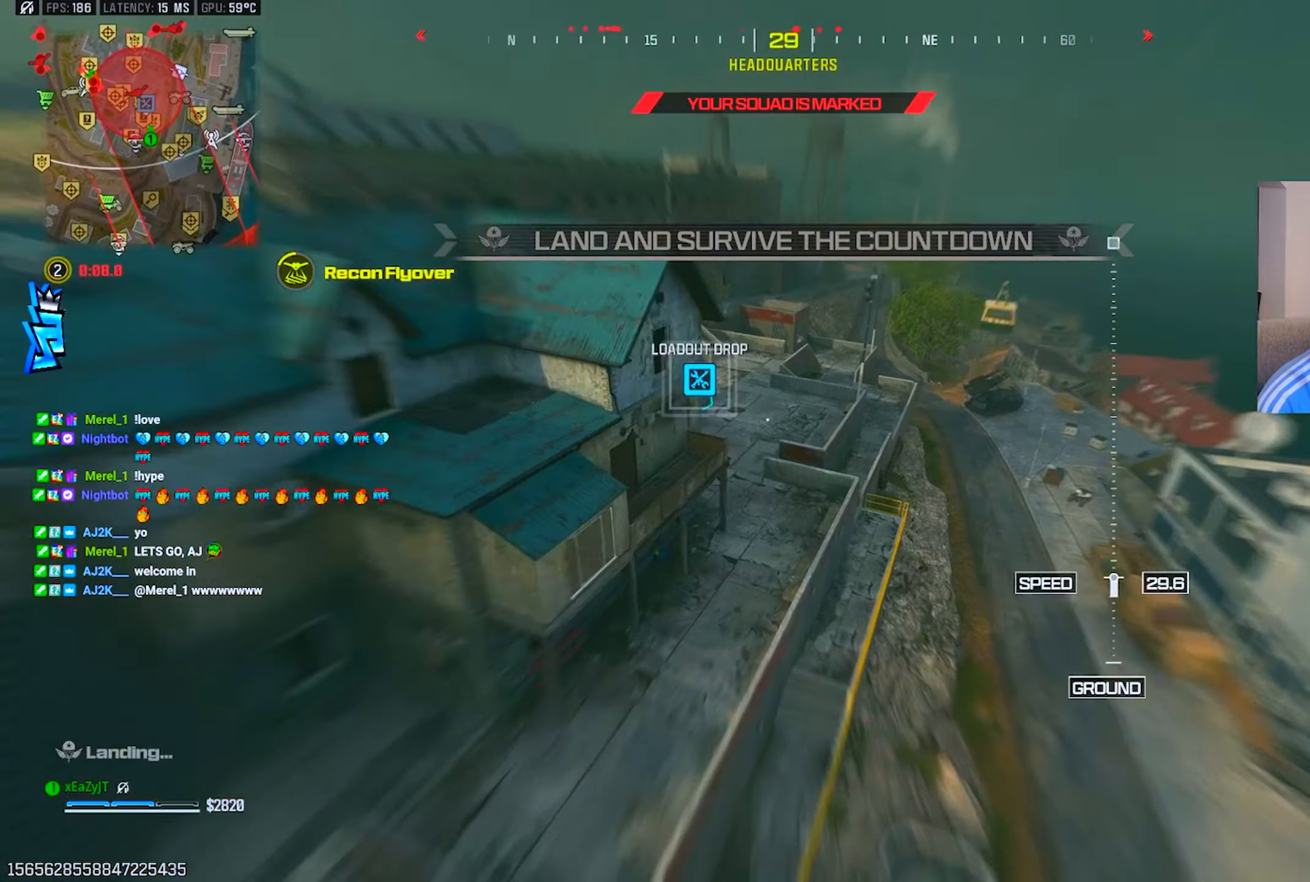
{"dt_ms": 500, "buttons": [], "left_stick": "up-left", "right_stick": "up-left", "events": [[150, "right_stick", "center"], [317, "right_stick", "up-left"], [367, "right_stick", "center"], [483, "right_stick", "up-left"]]}
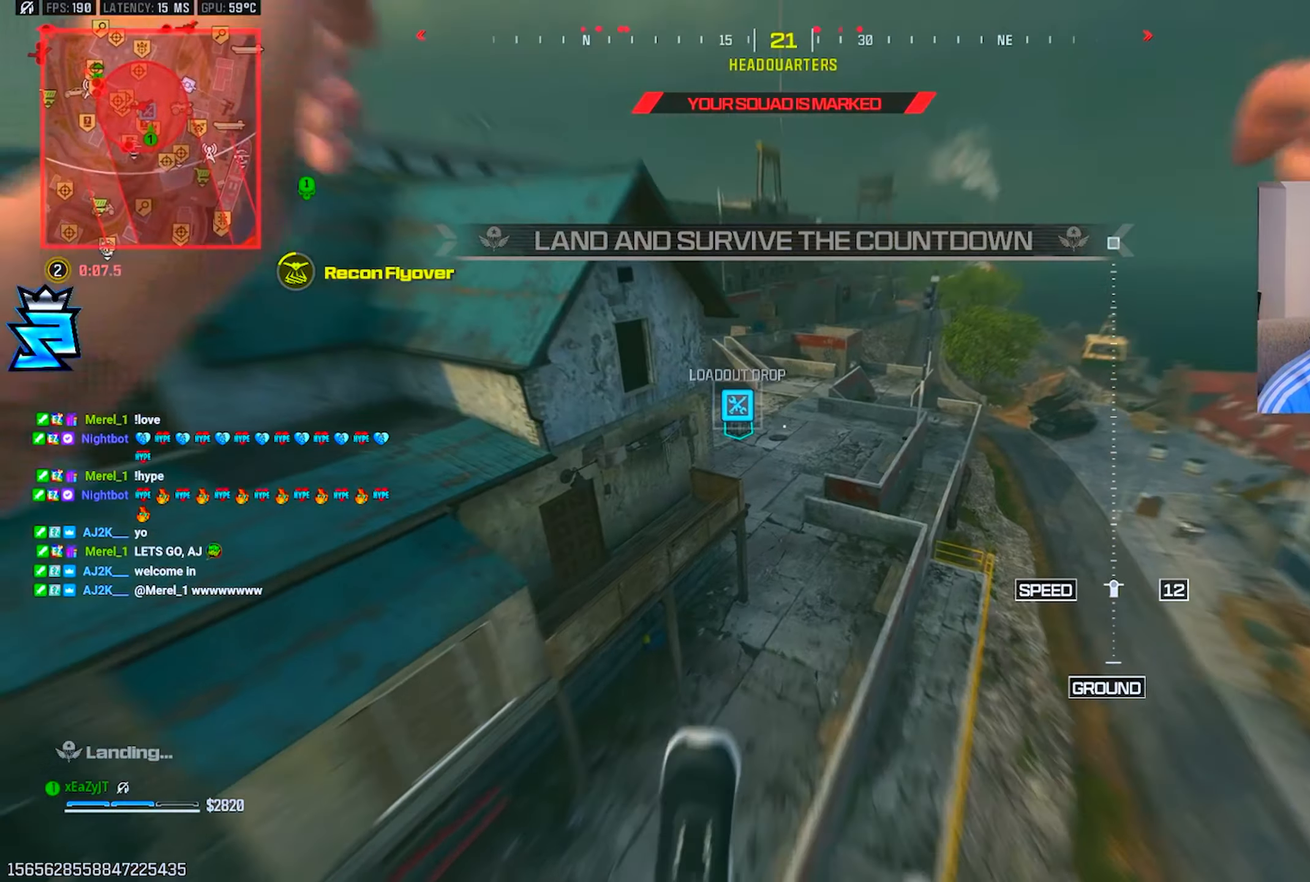
{"dt_ms": 501, "buttons": [], "left_stick": "up-left", "right_stick": "left", "events": [[234, "CIRCLE", "down"], [317, "CIRCLE", "up"], [317, "right_stick", "left"], [367, "CIRCLE", "down"], [467, "CIRCLE", "up"]]}
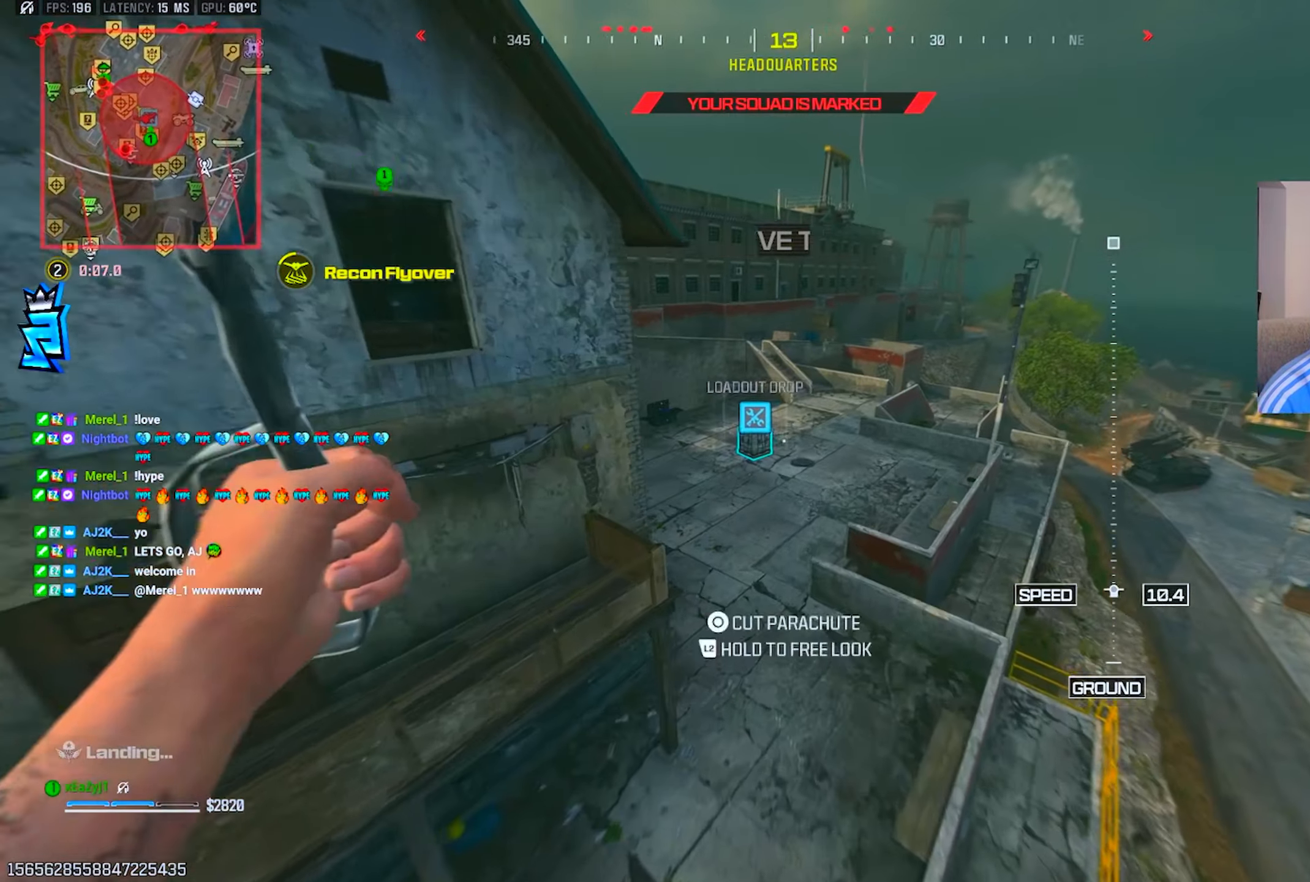
{"dt_ms": 500, "buttons": [], "left_stick": "center", "right_stick": "left", "events": [[50, "CIRCLE", "down"], [133, "CIRCLE", "up"], [200, "CIRCLE", "down"], [283, "CIRCLE", "up"], [333, "left_stick", "center"]]}
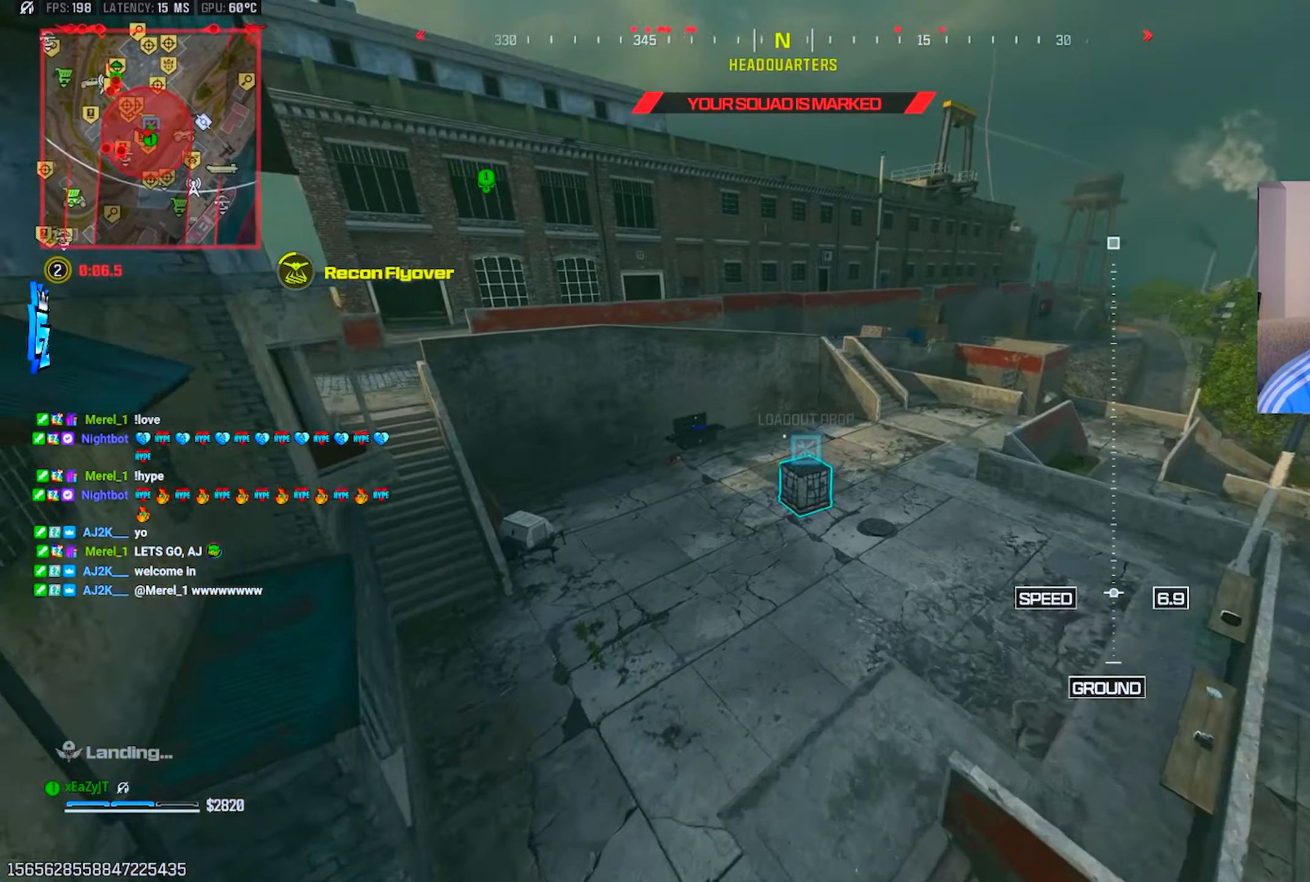
{"dt_ms": 501, "buttons": [], "left_stick": "up-left", "right_stick": "up-left", "events": [[50, "left_stick", "left"], [200, "right_stick", "up-left"], [417, "left_stick", "up-left"]]}
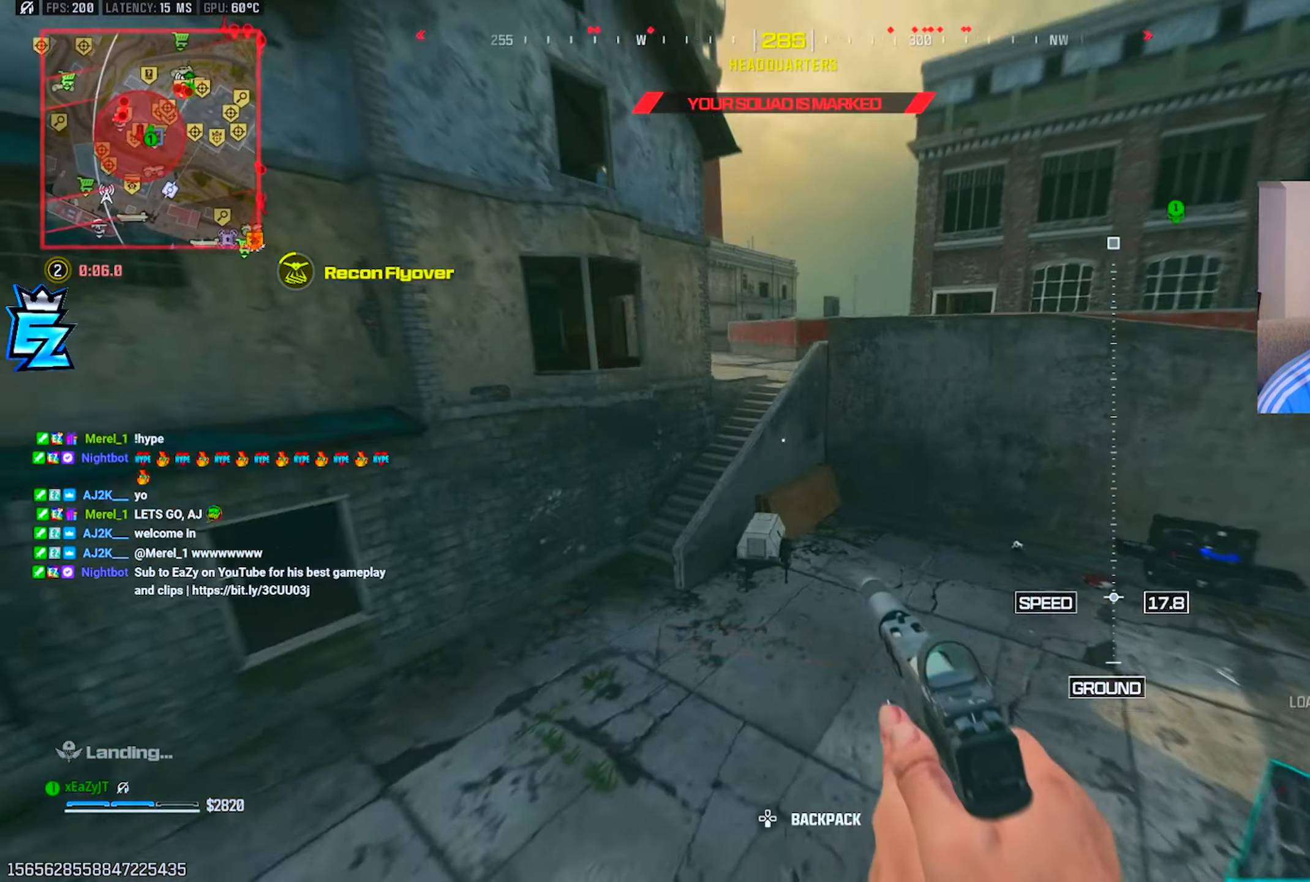
{"dt_ms": 500, "buttons": ["SQUARE"], "left_stick": "center", "right_stick": "center", "events": [[200, "left_stick", "up"], [300, "SQUARE", "down"], [383, "left_stick", "center"], [383, "right_stick", "center"]]}
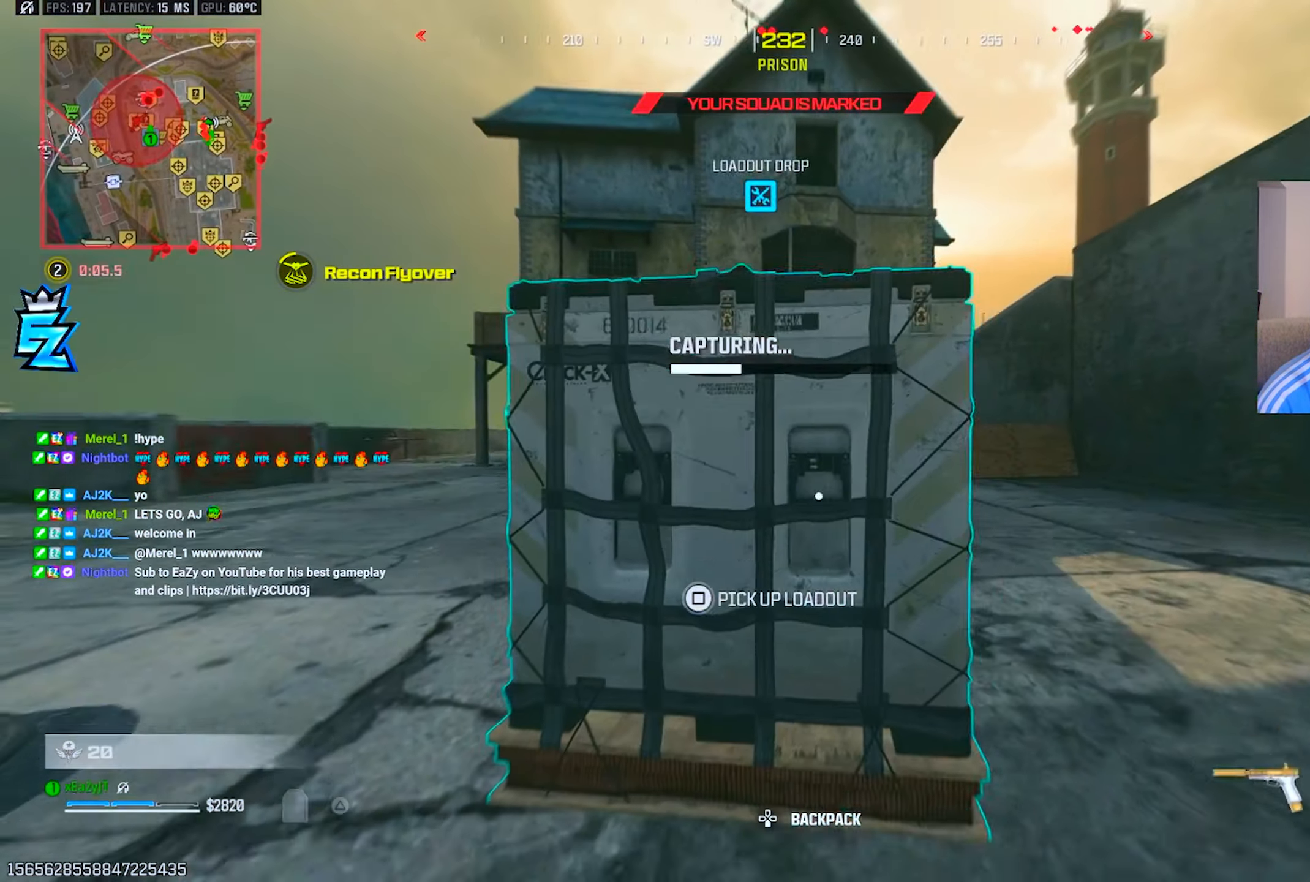
{"dt_ms": 484, "buttons": [], "left_stick": "center", "right_stick": "center", "events": [[384, "SQUARE", "up"]]}
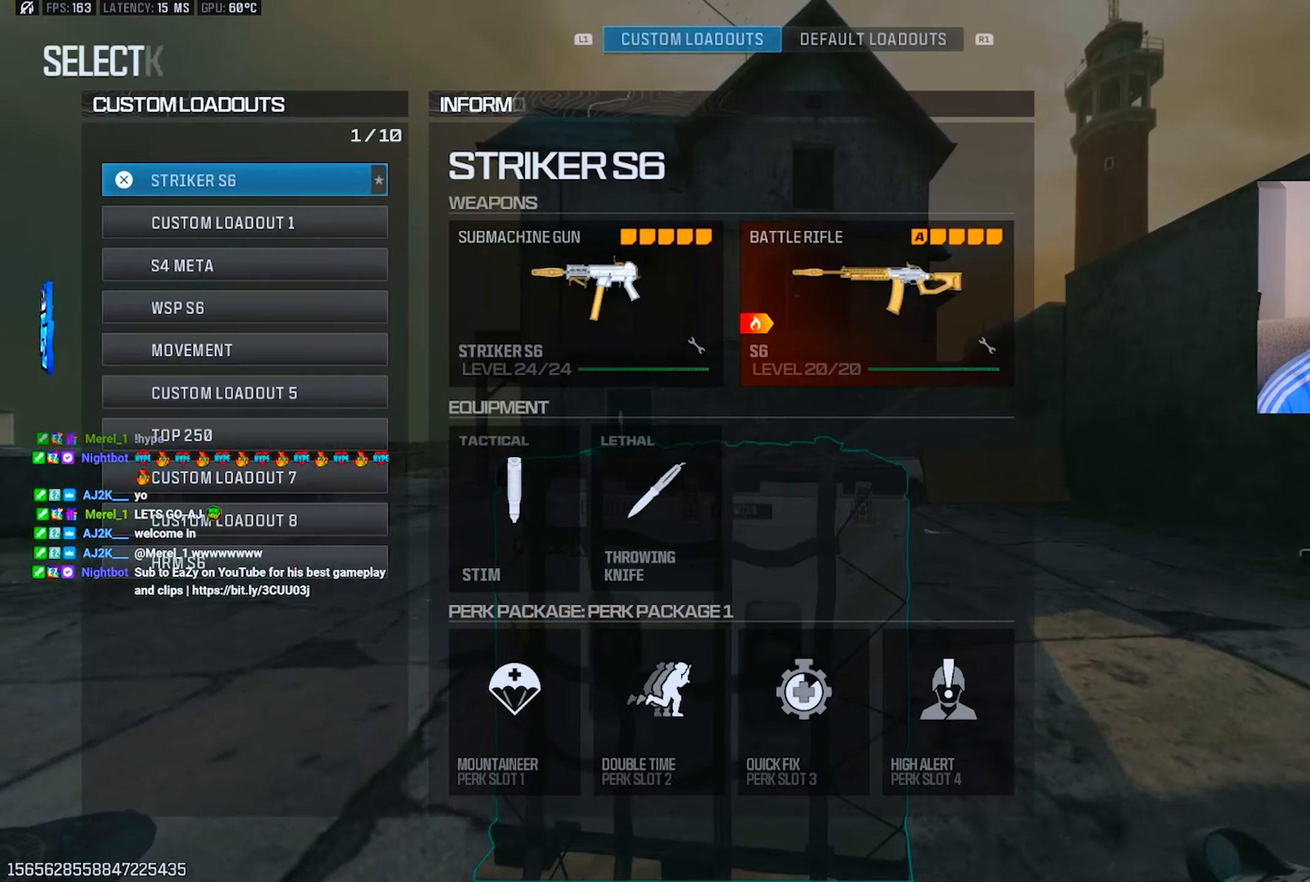
{"dt_ms": 500, "buttons": [], "left_stick": "up", "right_stick": "center", "events": [[33, "CROSS", "down"], [83, "CROSS", "up"], [150, "right_stick", "right"], [233, "TRIANGLE", "down"], [233, "left_stick", "up-right"], [283, "TRIANGLE", "up"], [300, "L3", "down"], [300, "left_stick", "up"], [367, "TRIANGLE", "down"], [400, "L3", "up"], [417, "TRIANGLE", "up"], [450, "right_stick", "center"]]}
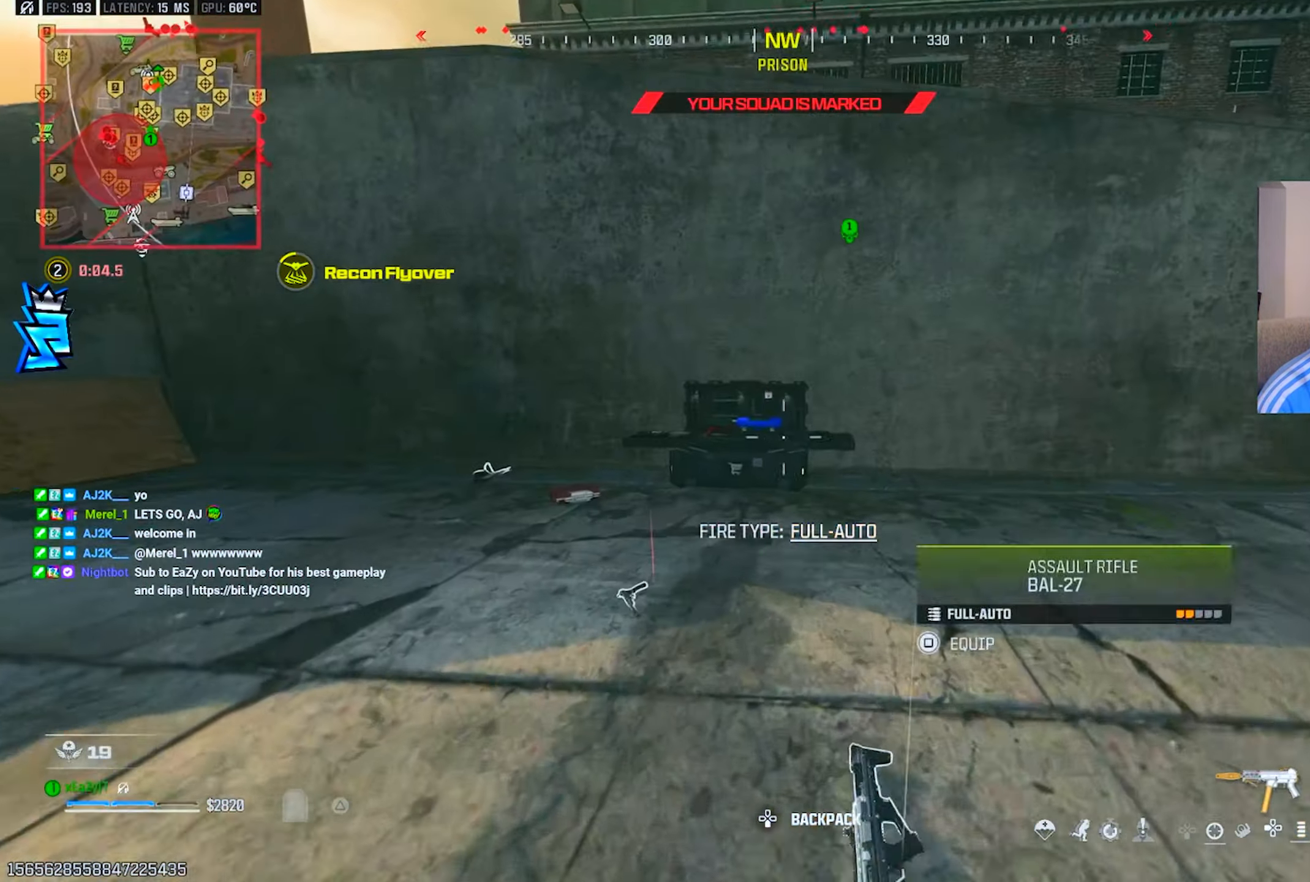
{"dt_ms": 501, "buttons": [], "left_stick": "center", "right_stick": "up-left", "events": [[34, "right_stick", "left"], [84, "CIRCLE", "down"], [84, "right_stick", "center"], [150, "CIRCLE", "up"], [267, "left_stick", "up-right"], [384, "right_stick", "down-left"], [401, "SQUARE", "down"], [451, "left_stick", "center"], [484, "SQUARE", "up"], [484, "right_stick", "up-left"]]}
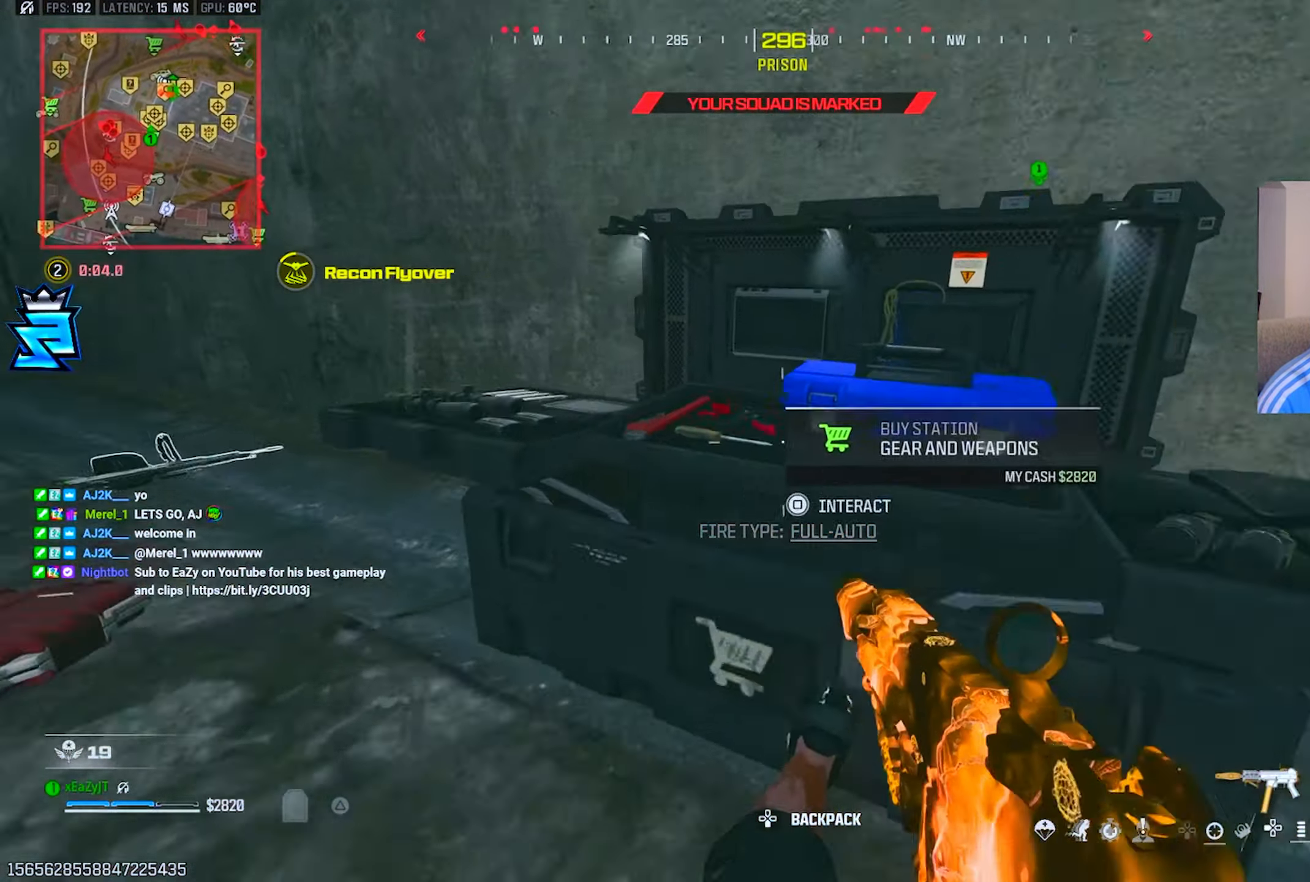
{"dt_ms": 500, "buttons": [], "left_stick": "center", "right_stick": "center", "events": [[33, "right_stick", "center"], [83, "CROSS", "down"], [150, "CROSS", "up"], [217, "CROSS", "down"], [283, "CROSS", "up"], [350, "CROSS", "down"], [417, "CROSS", "up"]]}
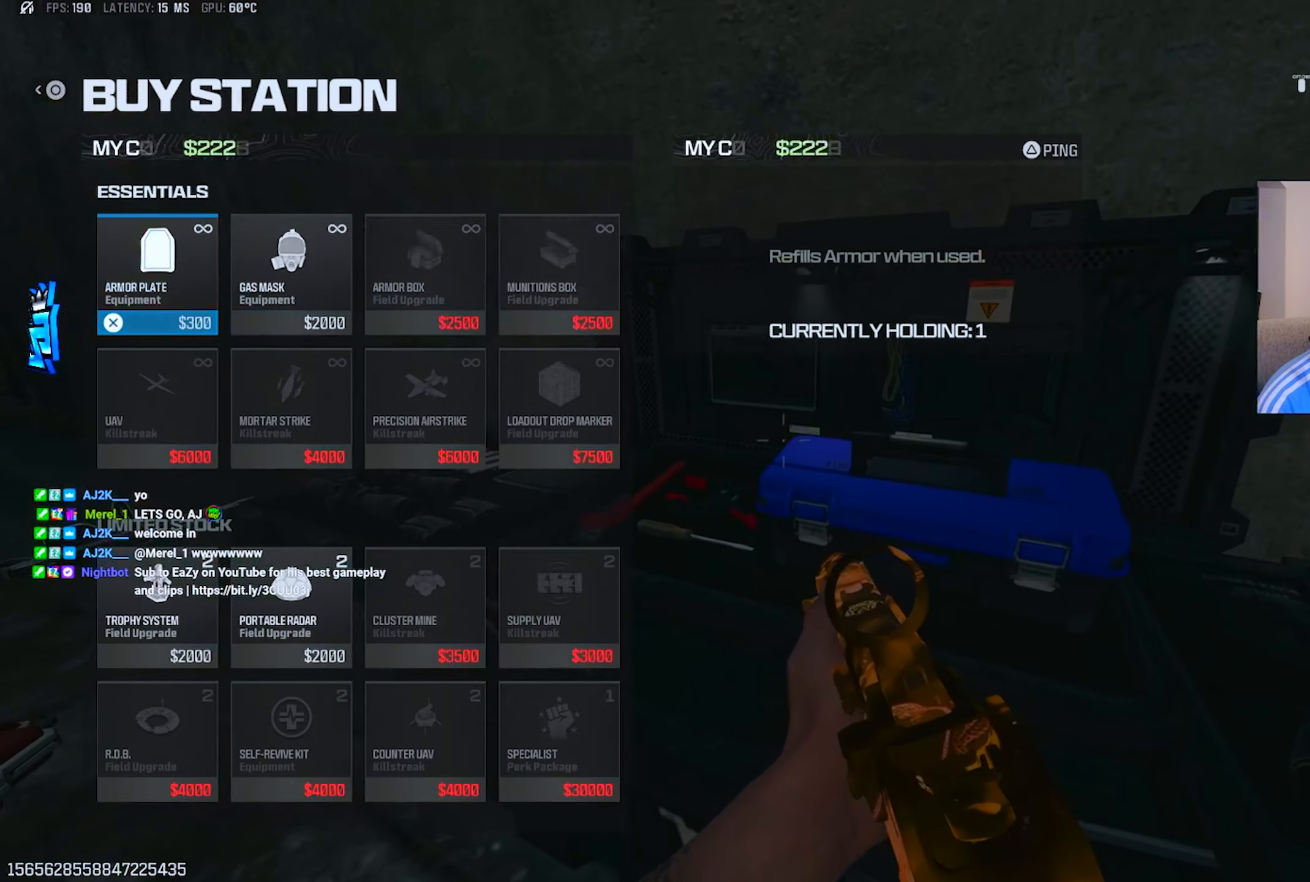
{"dt_ms": 501, "buttons": ["TRIANGLE"], "left_stick": "up", "right_stick": "up-left", "events": [[50, "CIRCLE", "down"], [100, "CIRCLE", "up"], [134, "right_stick", "left"], [184, "CIRCLE", "down"], [251, "CIRCLE", "up"], [267, "left_stick", "up-left"], [384, "left_stick", "up"], [401, "L3", "down"], [434, "TRIANGLE", "down"], [467, "right_stick", "up-left"], [484, "L3", "up"]]}
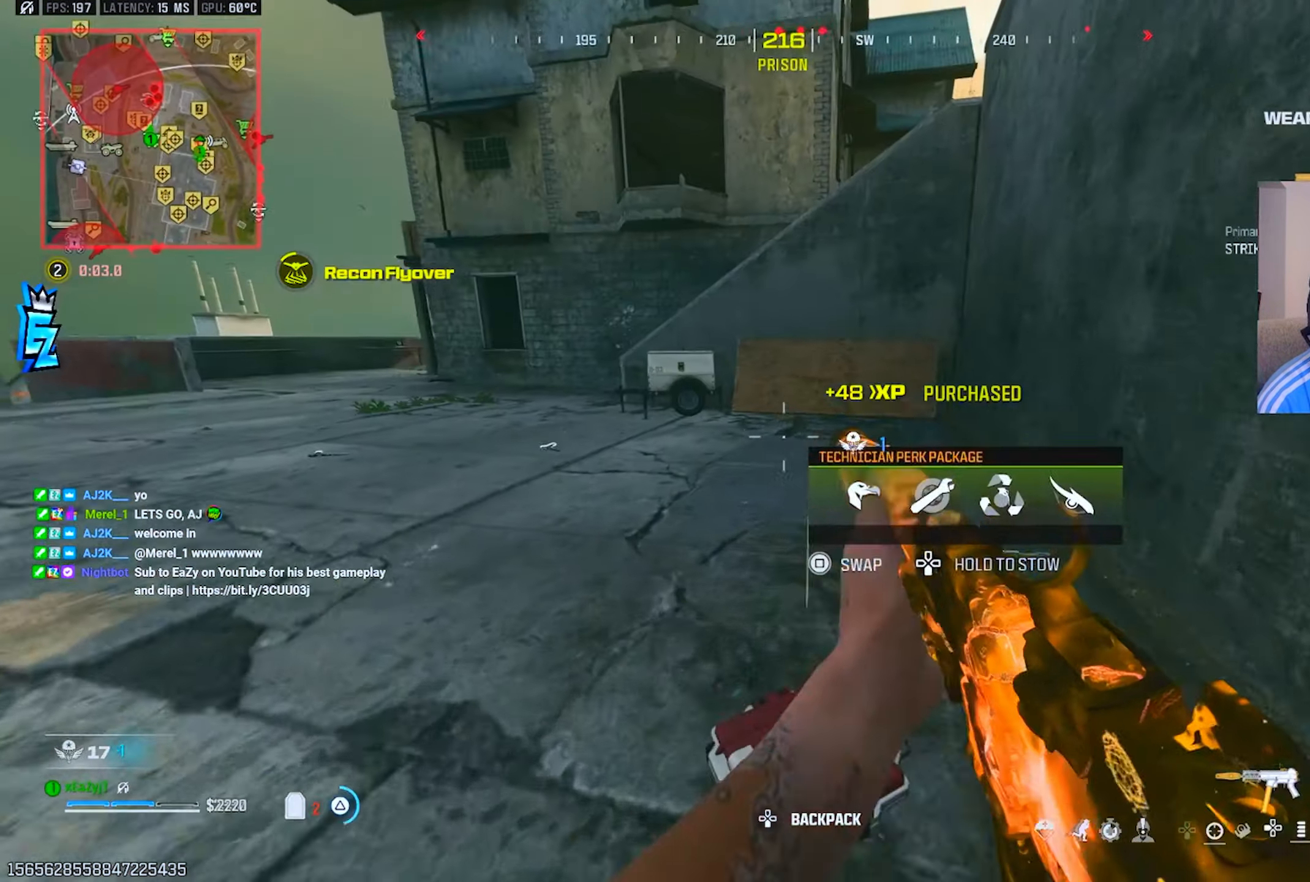
{"dt_ms": 501, "buttons": ["TRIANGLE", "L3"], "left_stick": "up", "right_stick": "center", "events": [[67, "L3", "down"], [67, "right_stick", "center"], [133, "right_stick", "right"], [183, "L3", "up"], [233, "right_stick", "center"], [283, "L3", "down"], [351, "L3", "up"], [434, "L3", "down"]]}
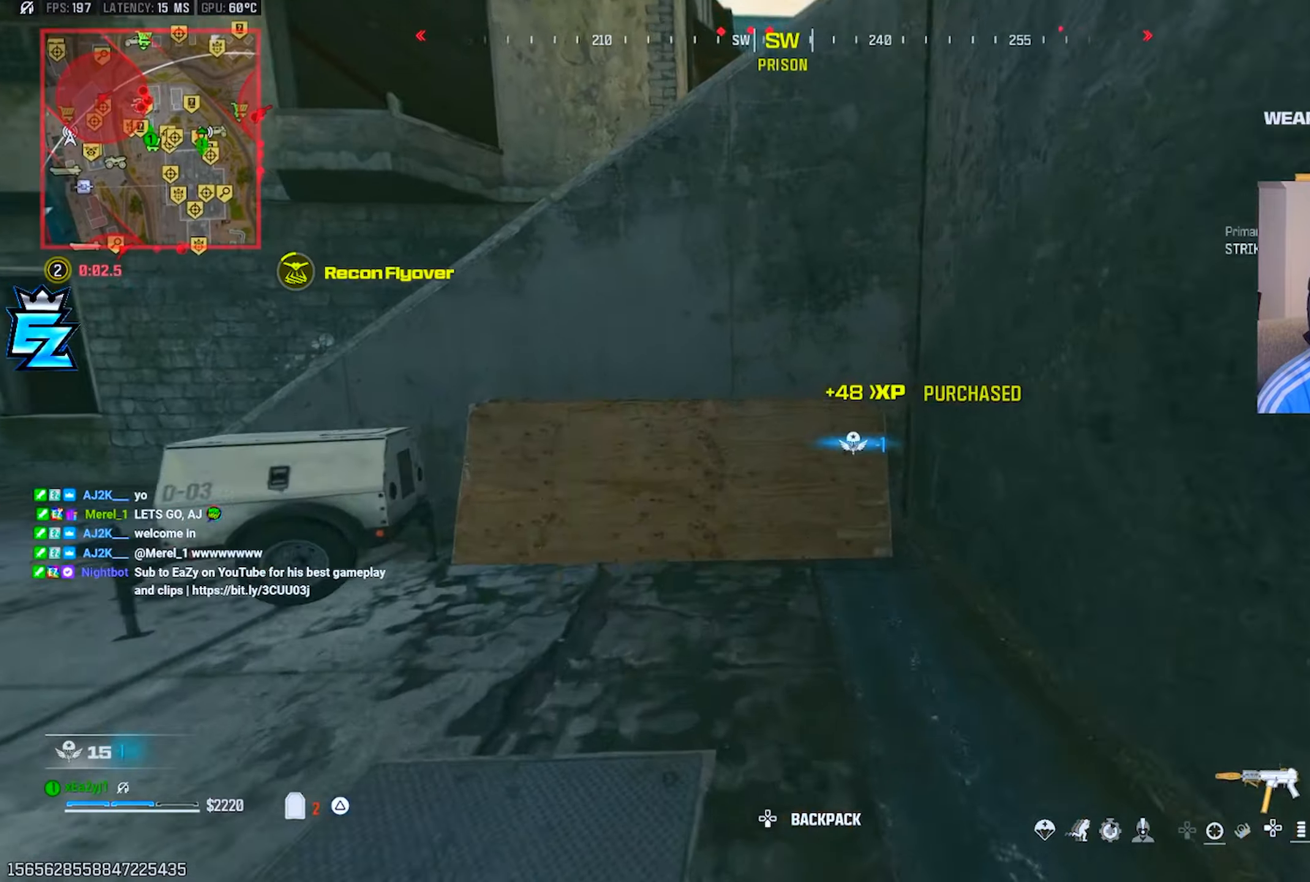
{"dt_ms": 500, "buttons": ["TRIANGLE"], "left_stick": "center", "right_stick": "center", "events": [[33, "L3", "up"], [150, "L3", "down"], [217, "right_stick", "left"], [267, "L3", "up"], [267, "left_stick", "up-right"], [434, "left_stick", "center"], [500, "right_stick", "center"]]}
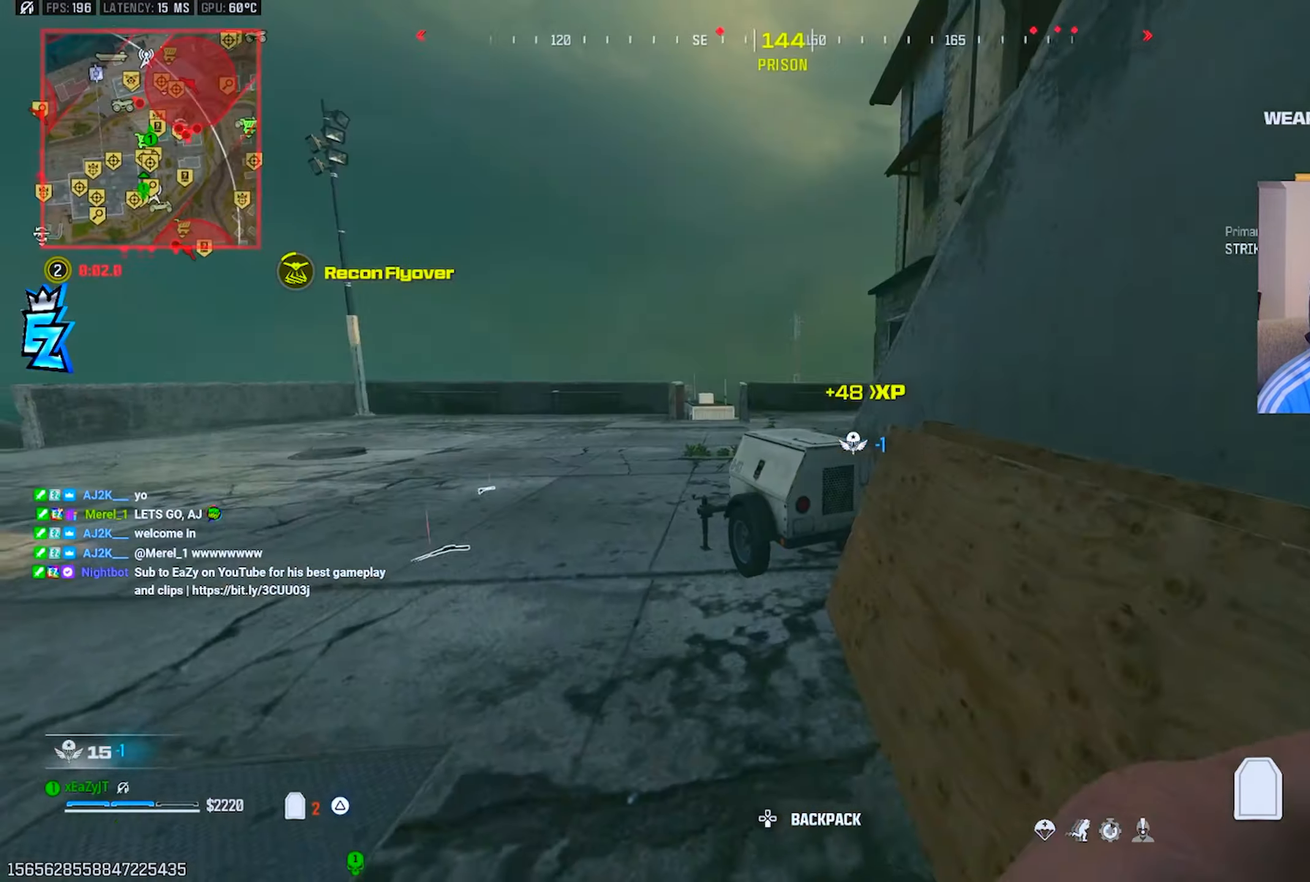
{"dt_ms": 501, "buttons": ["TRIANGLE"], "left_stick": "up-left", "right_stick": "center", "events": [[117, "left_stick", "up-left"], [217, "L3", "down"], [301, "L3", "up"], [334, "CIRCLE", "down"], [367, "CIRCLE", "up"]]}
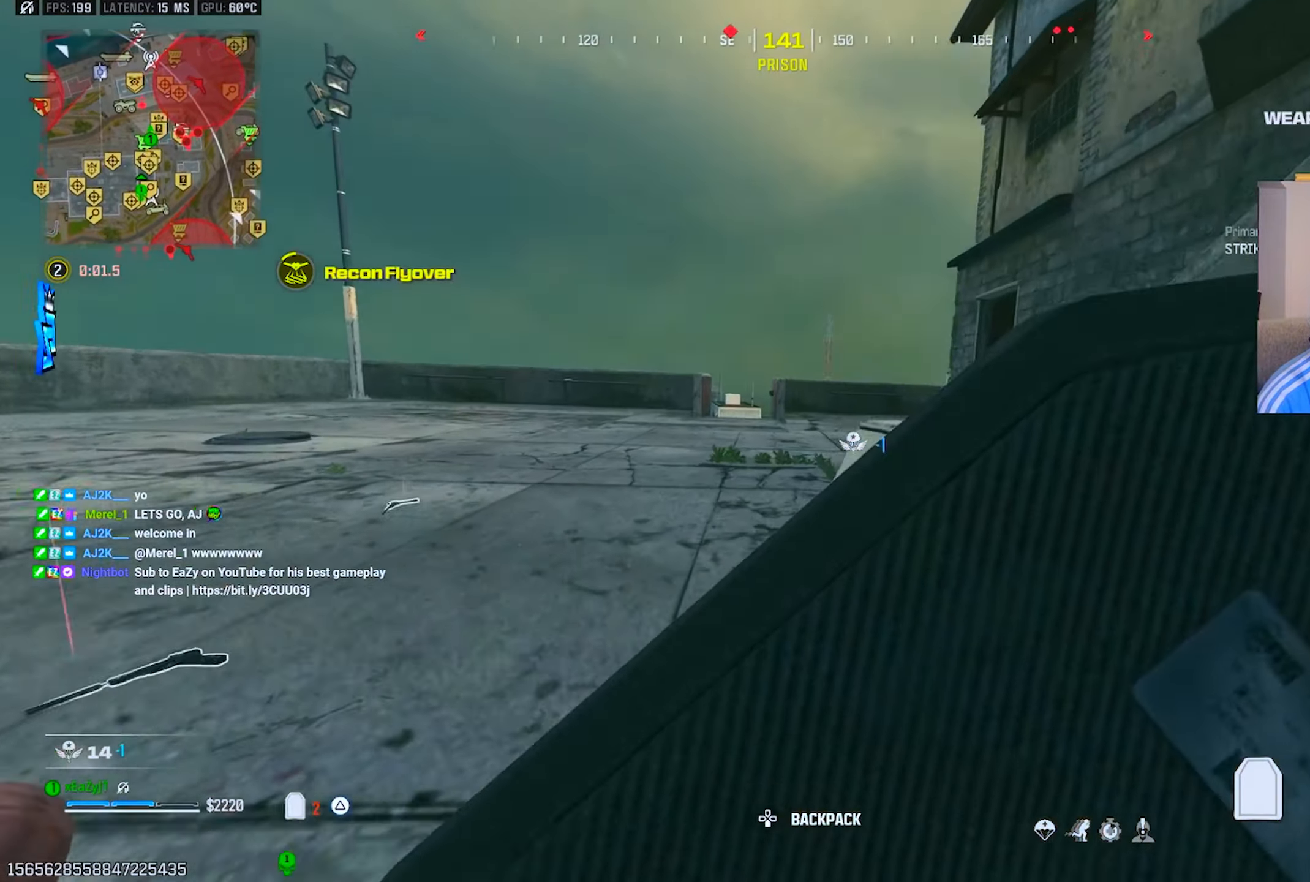
{"dt_ms": 500, "buttons": ["TRIANGLE", "L3"], "left_stick": "up", "right_stick": "center", "events": [[150, "left_stick", "up"], [217, "right_stick", "right"], [233, "R3", "down"], [283, "L3", "down"], [350, "R3", "up"], [367, "L3", "up"], [450, "L3", "down"], [484, "right_stick", "center"]]}
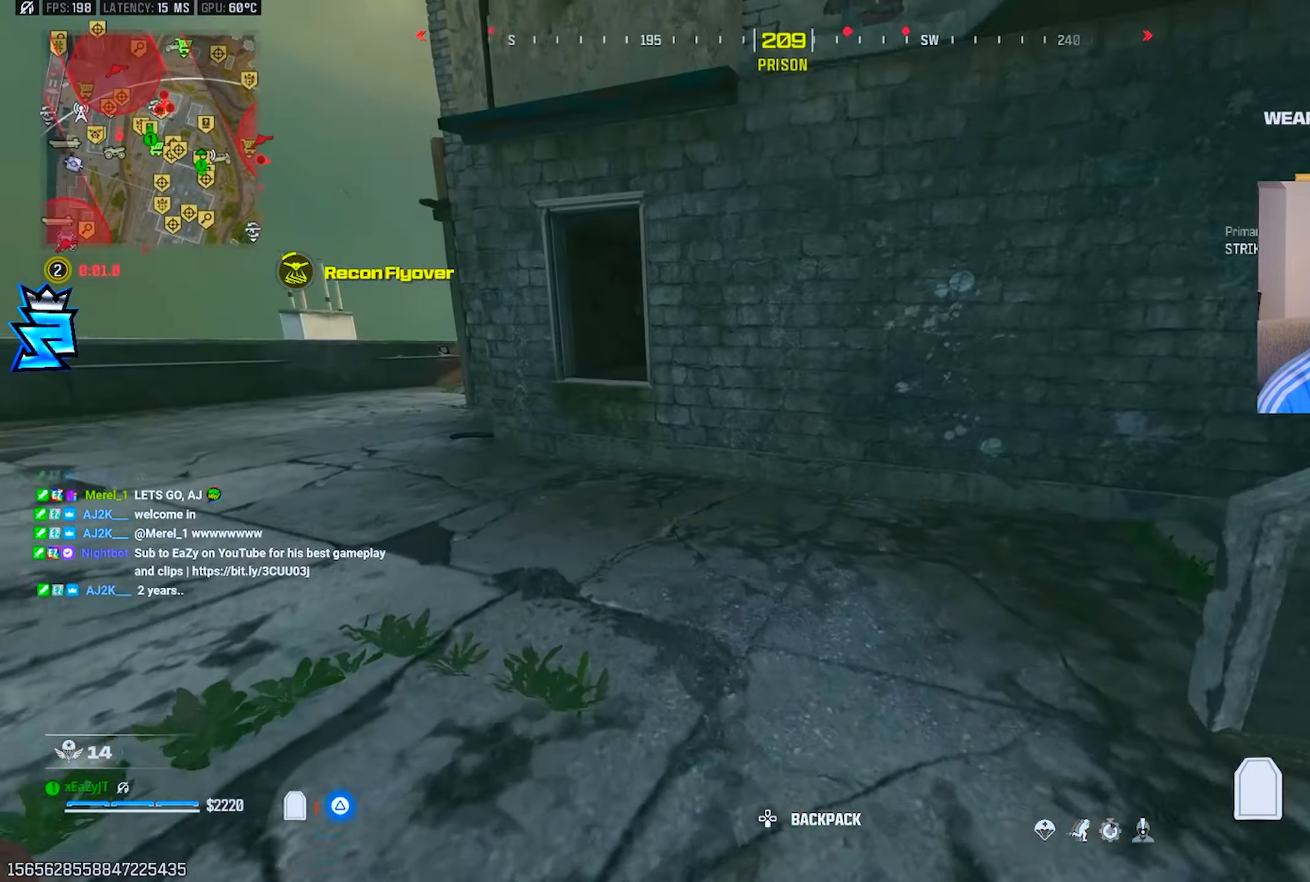
{"dt_ms": 501, "buttons": ["TRIANGLE", "R3"], "left_stick": "up", "right_stick": "center", "events": [[84, "L3", "up"], [201, "L3", "down"], [267, "L3", "up"], [317, "right_stick", "up-left"], [451, "R3", "down"], [451, "right_stick", "center"]]}
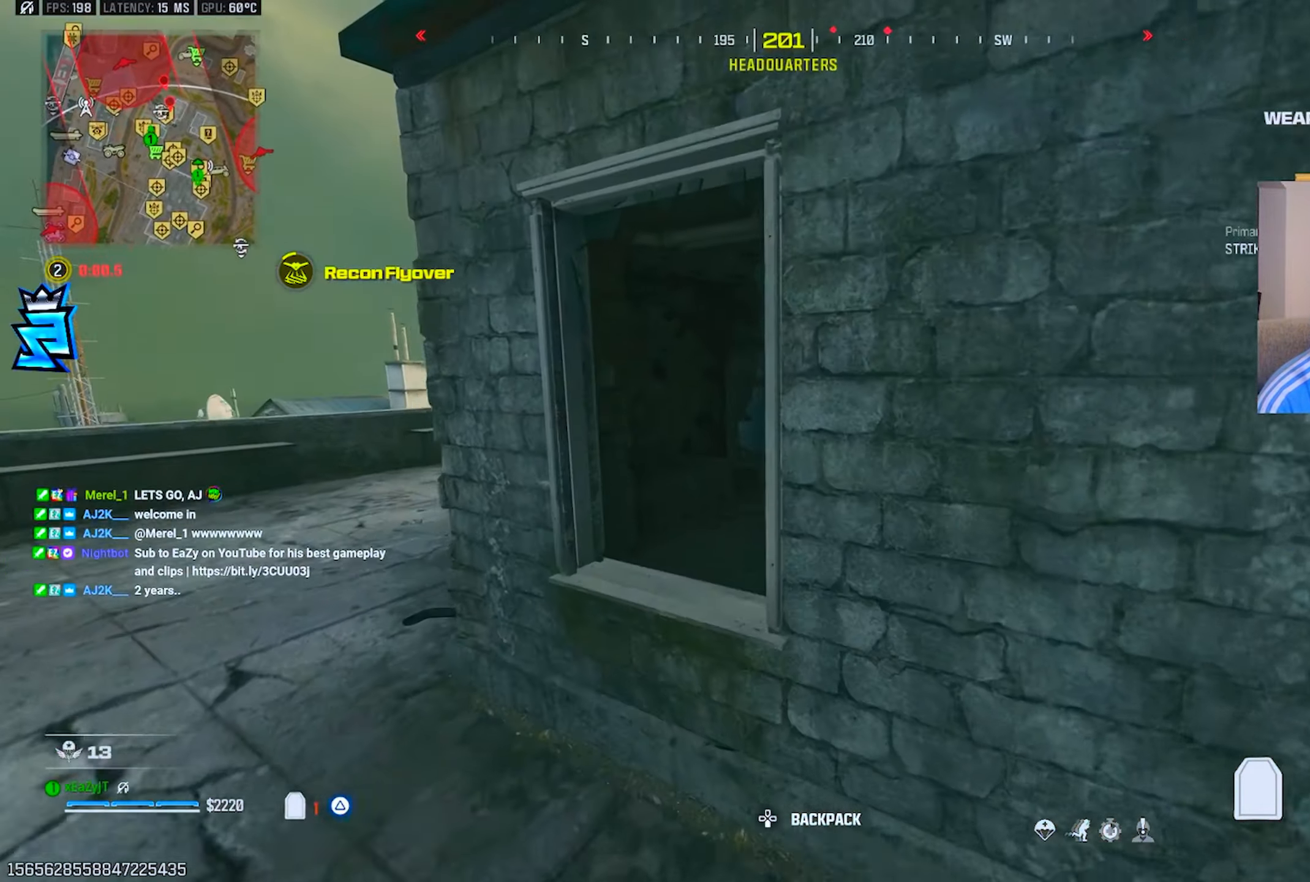
{"dt_ms": 500, "buttons": ["TRIANGLE"], "left_stick": "up", "right_stick": "center", "events": [[17, "R3", "up"], [150, "L3", "down"], [200, "TRIANGLE", "up"], [200, "right_stick", "right"], [233, "L3", "up"], [350, "TRIANGLE", "down"], [367, "L3", "down"], [434, "L3", "up"], [434, "TRIANGLE", "up"], [450, "right_stick", "center"], [484, "TRIANGLE", "down"]]}
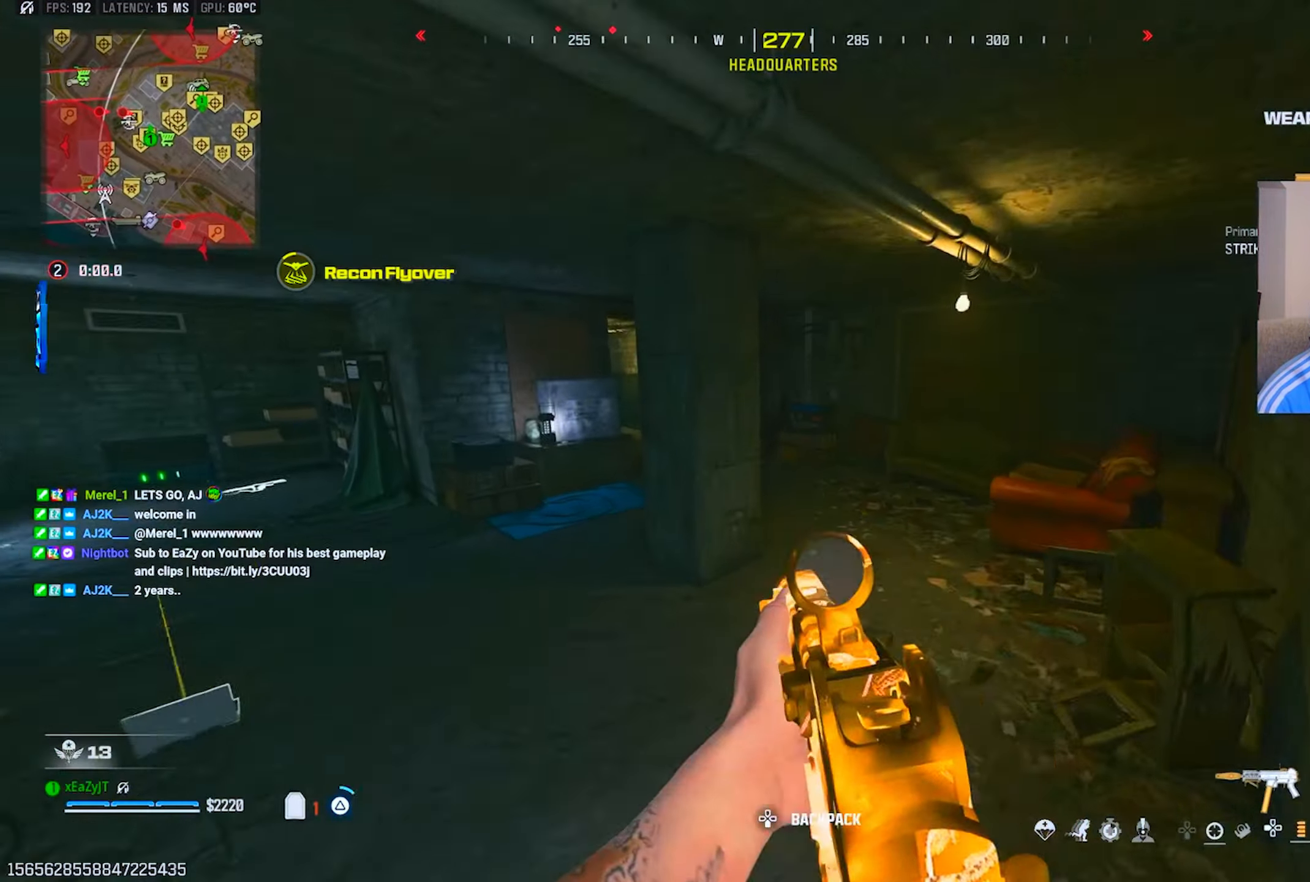
{"dt_ms": 501, "buttons": ["TRIANGLE"], "left_stick": "up", "right_stick": "right", "events": [[50, "L3", "down"], [67, "TRIANGLE", "up"], [117, "L3", "up"], [150, "TRIANGLE", "down"], [201, "right_stick", "left"], [234, "TRIANGLE", "up"], [301, "TRIANGLE", "down"], [351, "right_stick", "center"], [384, "TRIANGLE", "up"], [401, "L3", "down"], [451, "L3", "up"], [451, "right_stick", "right"], [484, "TRIANGLE", "down"]]}
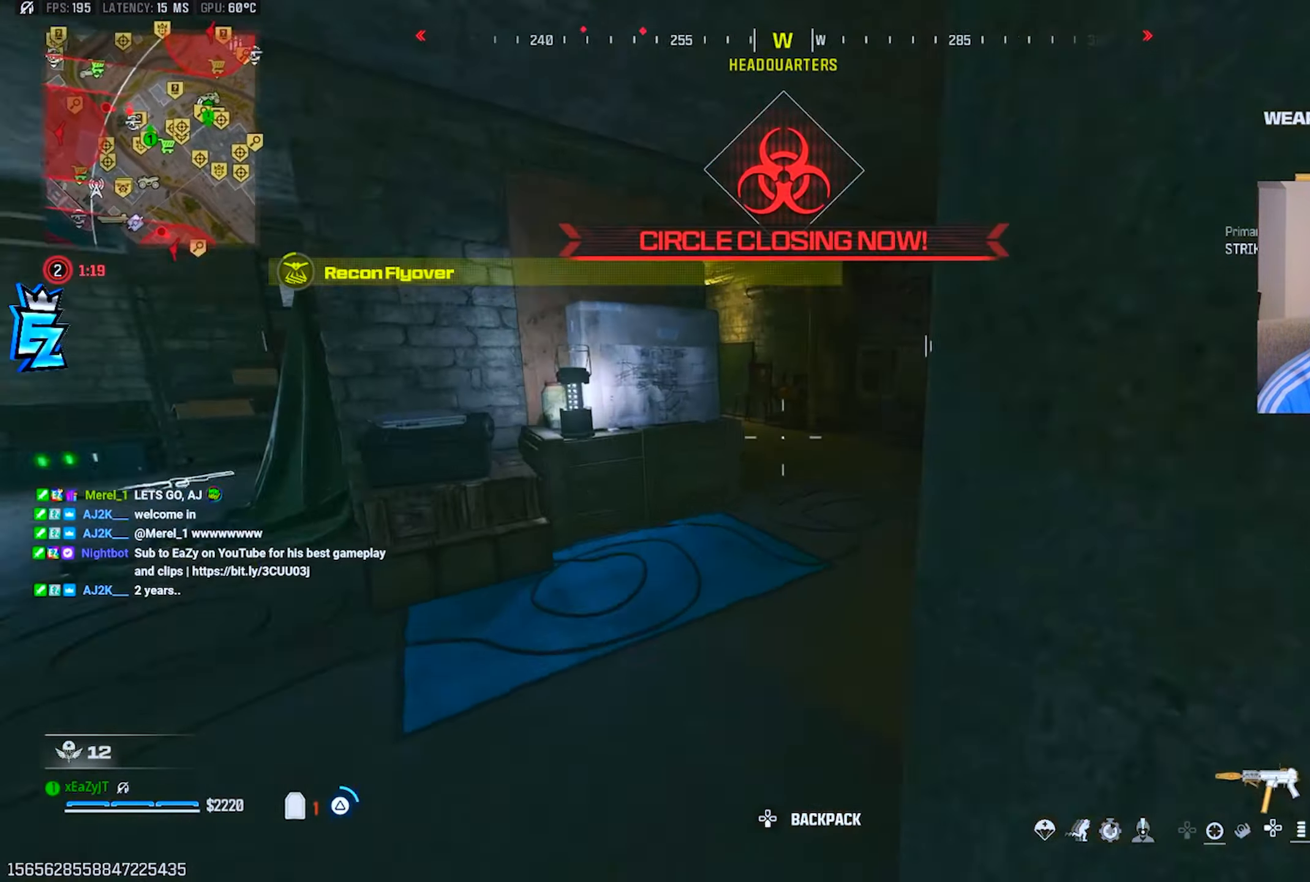
{"dt_ms": 500, "buttons": ["CIRCLE"], "left_stick": "up", "right_stick": "left", "events": [[33, "TRIANGLE", "up"], [67, "L3", "down"], [117, "L3", "up"], [117, "TRIANGLE", "down"], [133, "right_stick", "center"], [200, "TRIANGLE", "up"], [233, "L3", "down"], [283, "right_stick", "left"], [484, "CIRCLE", "down"], [500, "L3", "up"]]}